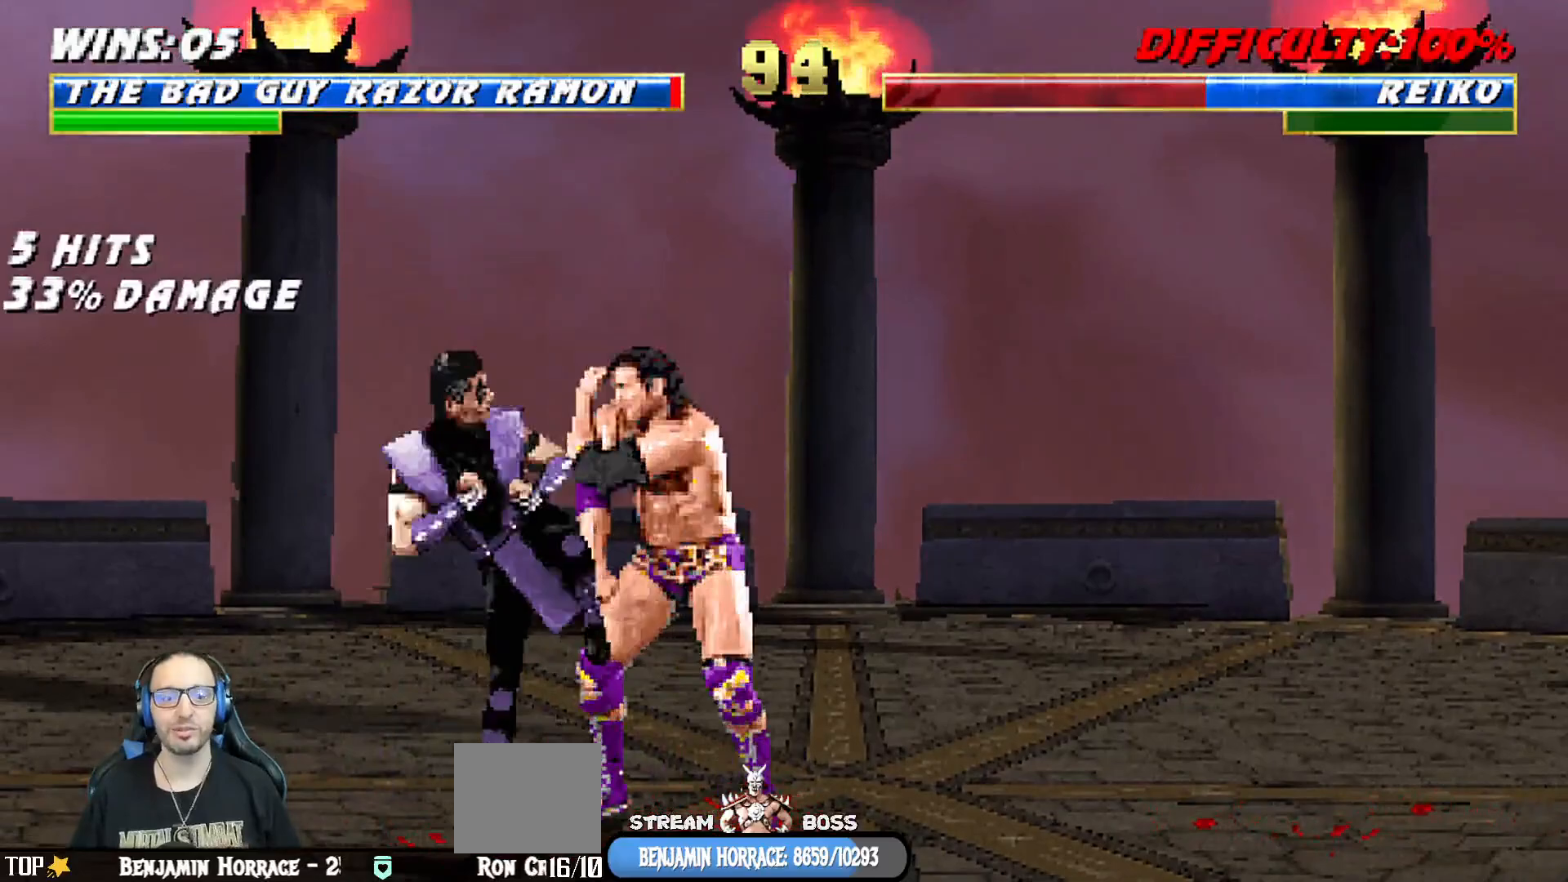
Gameplay with a controller (PlayStation layout); each line is a JSON object with the inputs held at the frame after it. "events" lists button and stick changes between this image and that frame as [ms after this image, input, new state], when the widget could be followed in between.
{"buttons": ["R1"], "left_stick": "center", "right_stick": "center", "events": []}
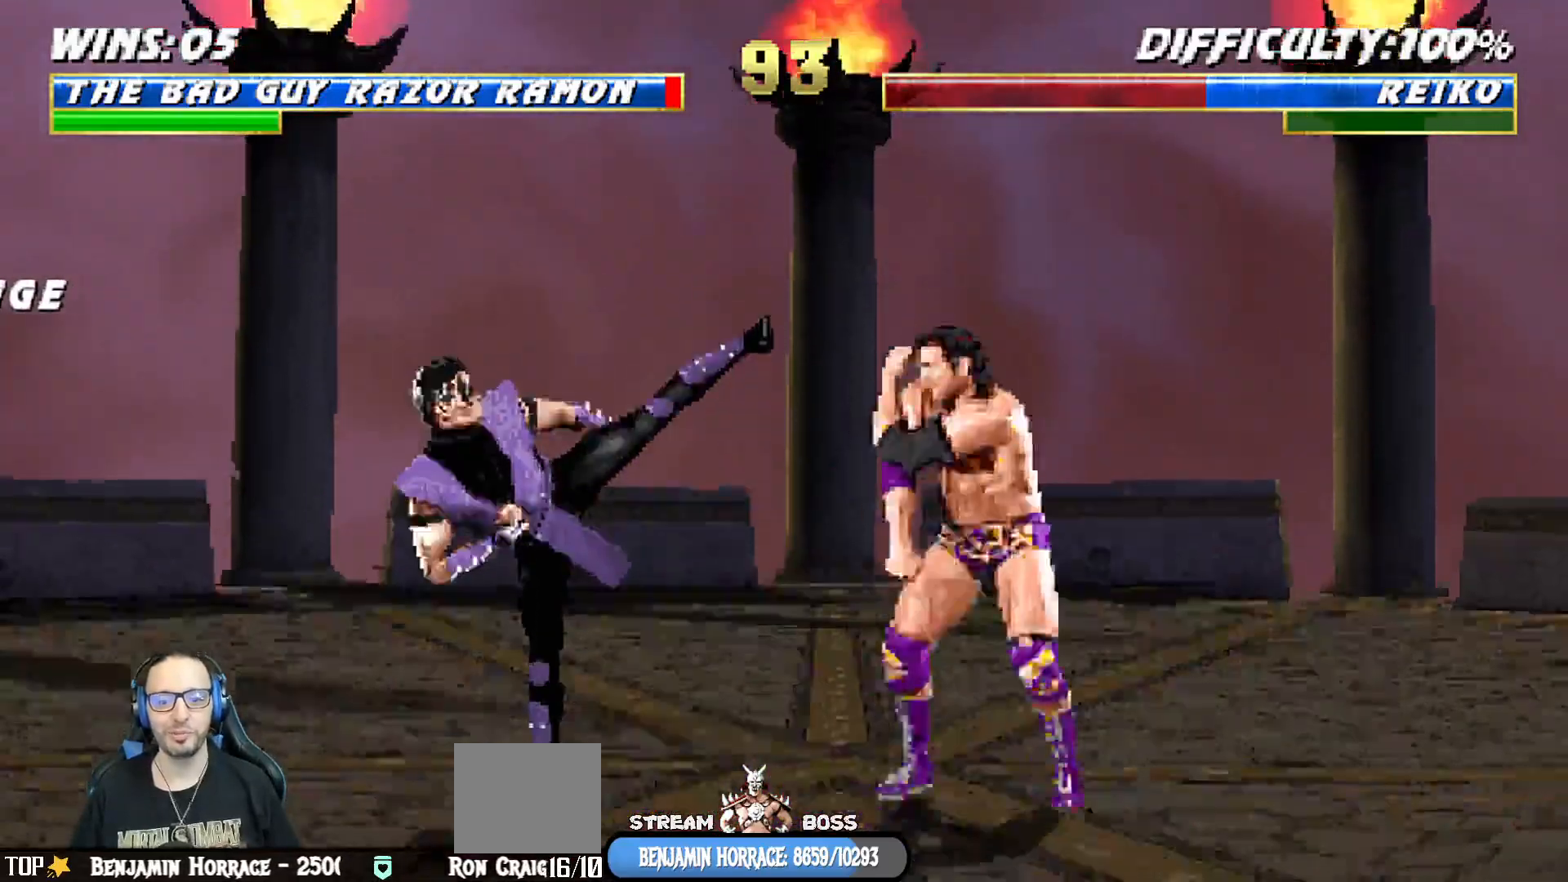
{"buttons": ["L1", "DPAD_UP", "DPAD_LEFT"], "left_stick": "center", "right_stick": "center", "events": [[150, "R1", "up"], [167, "DPAD_RIGHT", "down"], [300, "DPAD_RIGHT", "up"], [383, "DPAD_LEFT", "down"], [383, "L1", "down"], [400, "DPAD_UP", "down"]]}
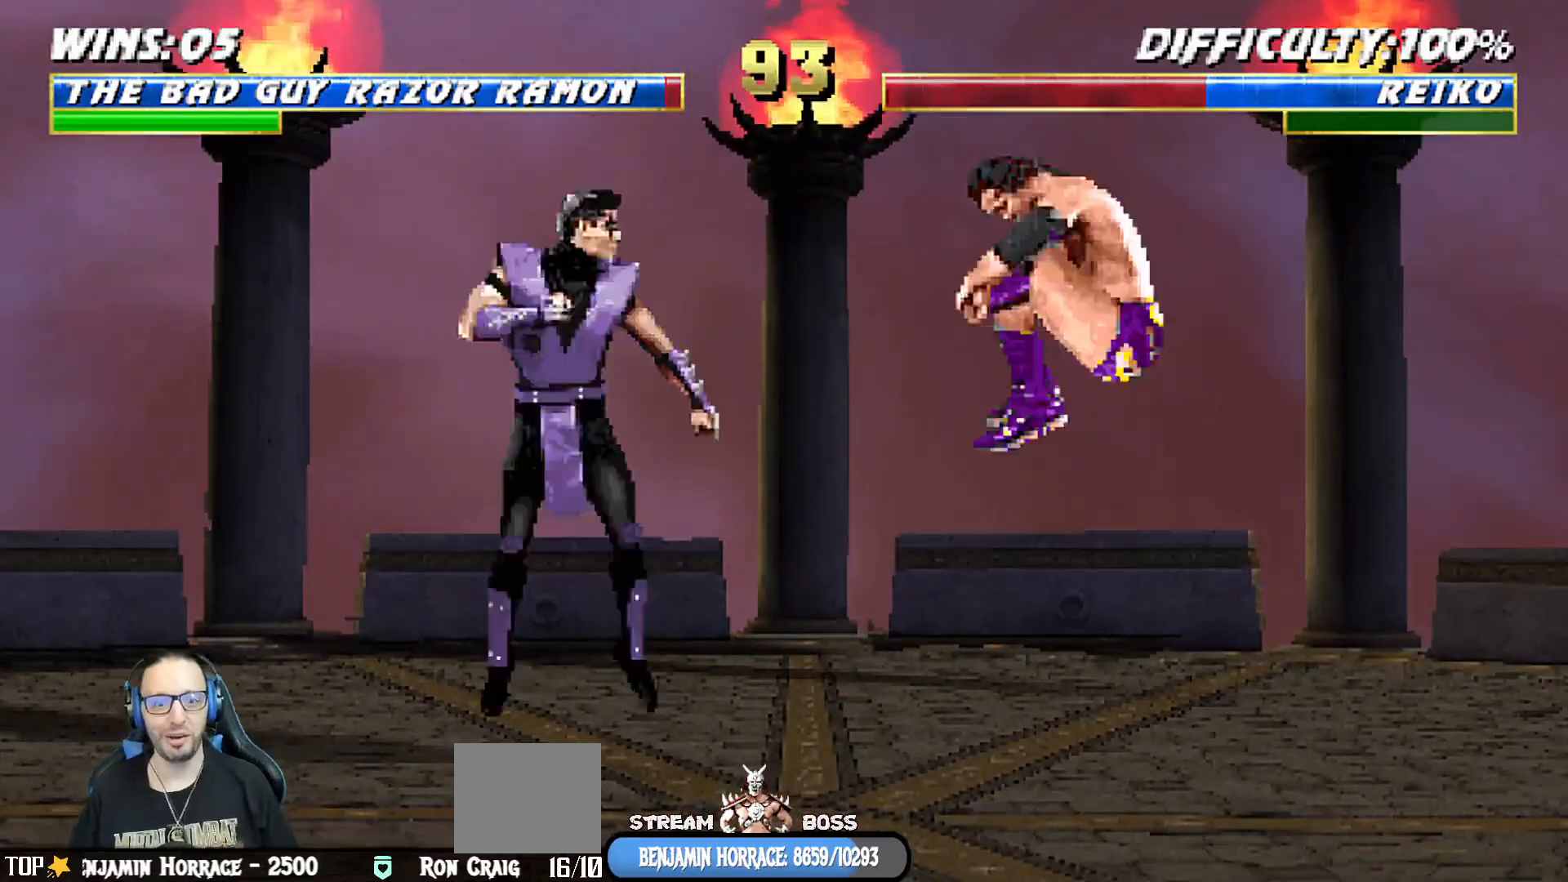
{"buttons": ["L1", "R1", "DPAD_DOWN", "DPAD_RIGHT"], "left_stick": "center", "right_stick": "center"}
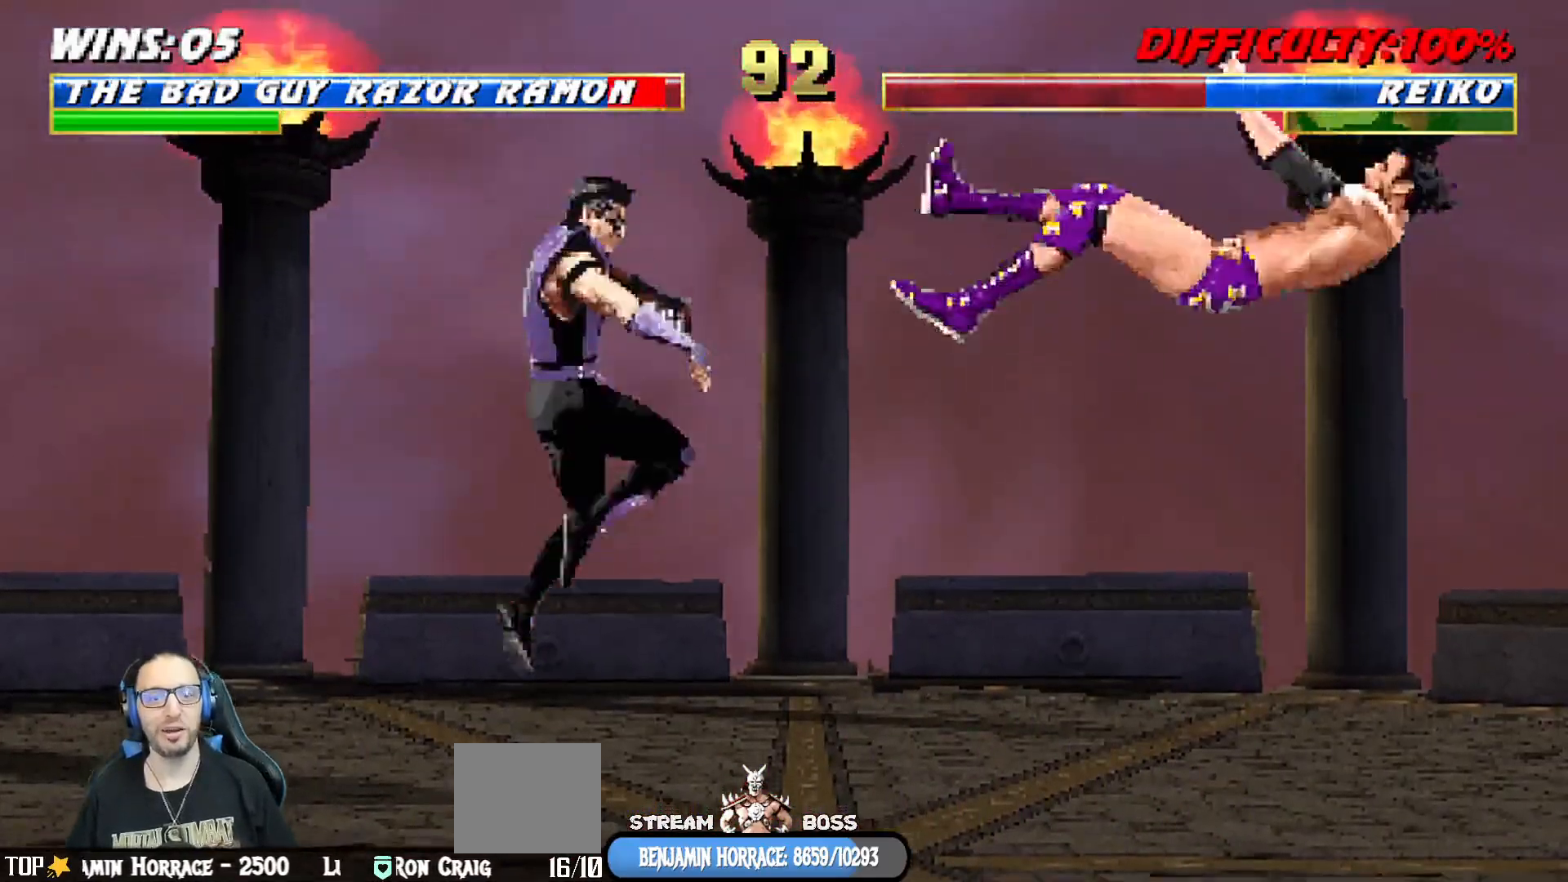
{"buttons": ["L1", "DPAD_UP", "DPAD_RIGHT"], "left_stick": "center", "right_stick": "center", "events": [[300, "DPAD_DOWN", "up"], [333, "DPAD_RIGHT", "up"], [333, "R1", "up"], [350, "L1", "up"], [350, "R1", "down"], [367, "R1", "up"], [483, "DPAD_RIGHT", "down"], [483, "DPAD_UP", "down"], [483, "L1", "down"]]}
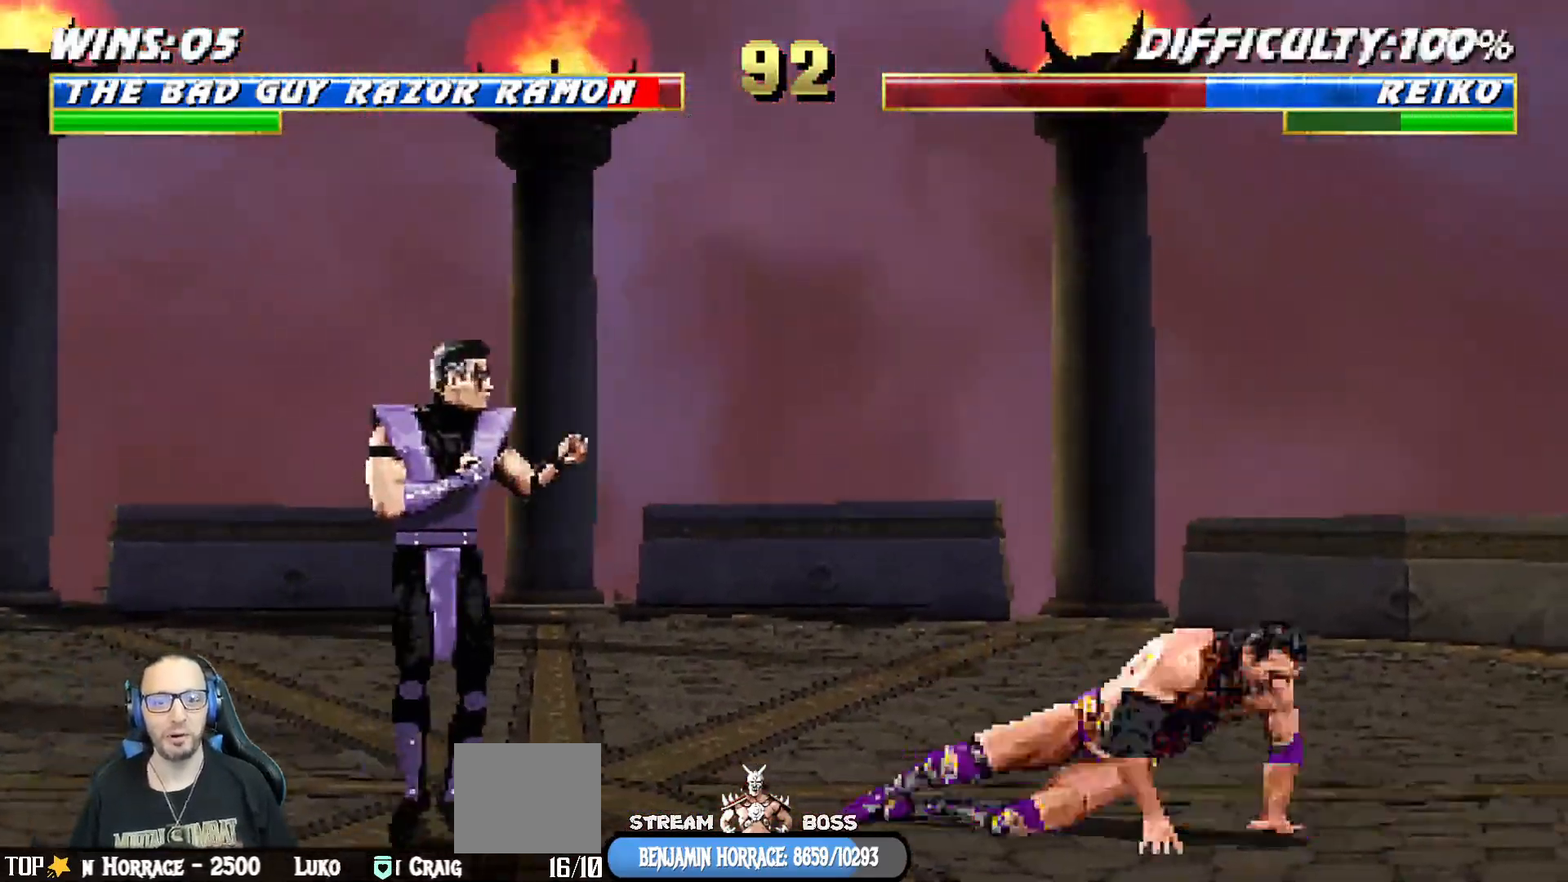
{"buttons": [], "left_stick": "center", "right_stick": "center", "events": [[167, "TRIANGLE", "down"], [250, "TRIANGLE", "up"], [317, "TRIANGLE", "down"], [433, "DPAD_RIGHT", "up"], [433, "DPAD_UP", "up"], [450, "L1", "up"], [483, "TRIANGLE", "up"]]}
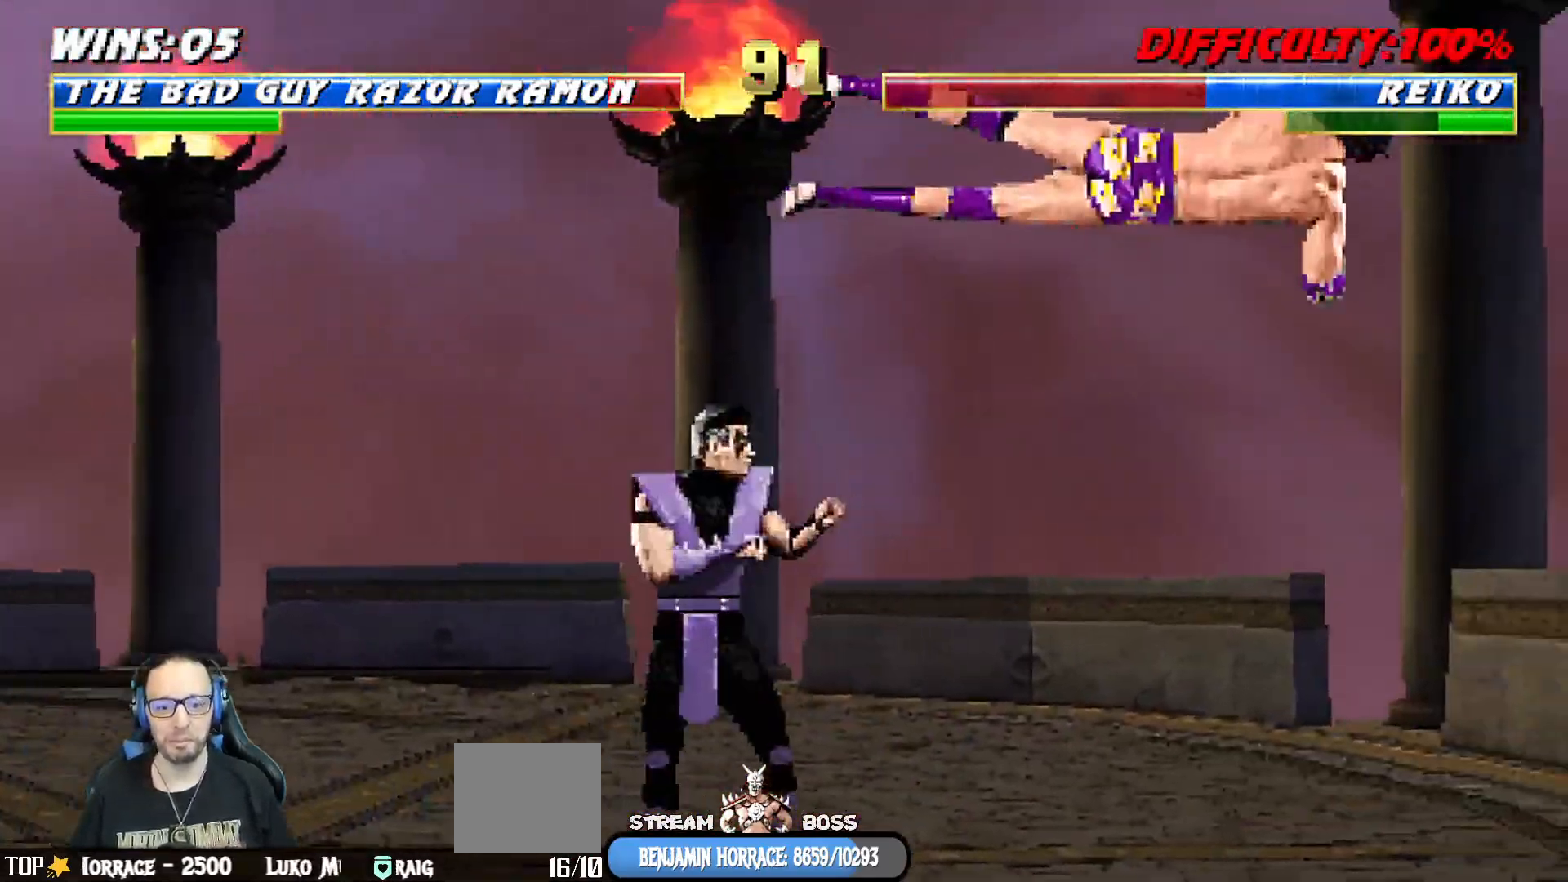
{"buttons": ["SQUARE", "DPAD_DOWN", "DPAD_LEFT"], "left_stick": "center", "right_stick": "center", "events": [[150, "DPAD_DOWN", "down"], [200, "DPAD_LEFT", "down"], [233, "DPAD_DOWN", "up"], [267, "SQUARE", "down"], [283, "DPAD_LEFT", "up"], [350, "SQUARE", "up"], [417, "SQUARE", "down"], [433, "DPAD_DOWN", "down"], [450, "DPAD_LEFT", "down"]]}
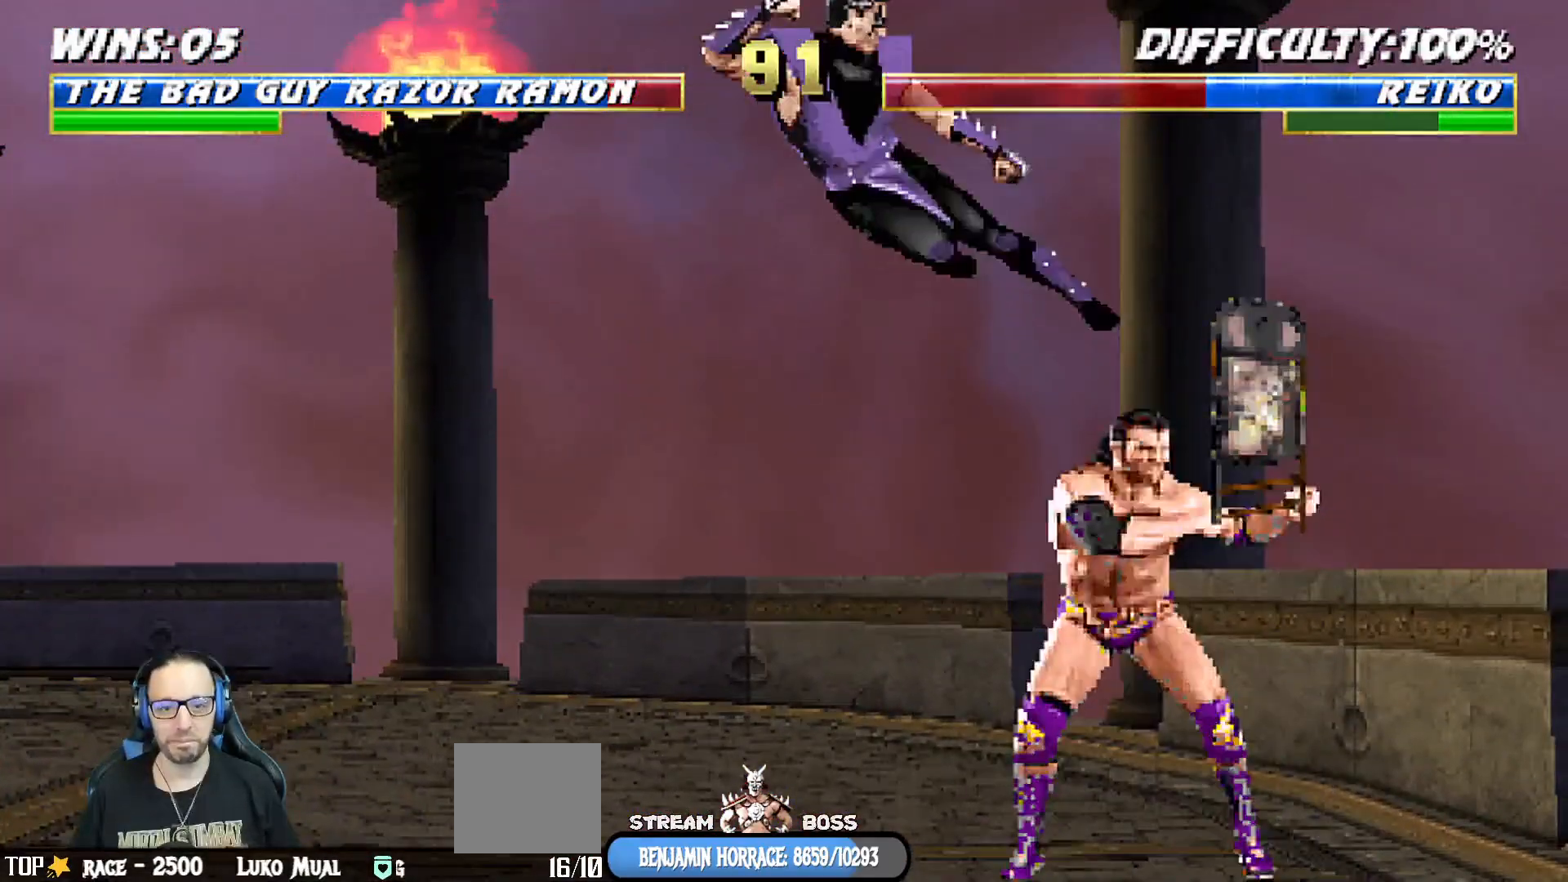
{"buttons": ["L1", "R1", "DPAD_DOWN", "DPAD_LEFT"], "left_stick": "center", "right_stick": "center", "events": [[17, "DPAD_DOWN", "up"], [67, "R1", "down"], [83, "DPAD_LEFT", "up"], [117, "SQUARE", "up"], [333, "DPAD_DOWN", "down"], [333, "L1", "down"], [400, "DPAD_LEFT", "down"]]}
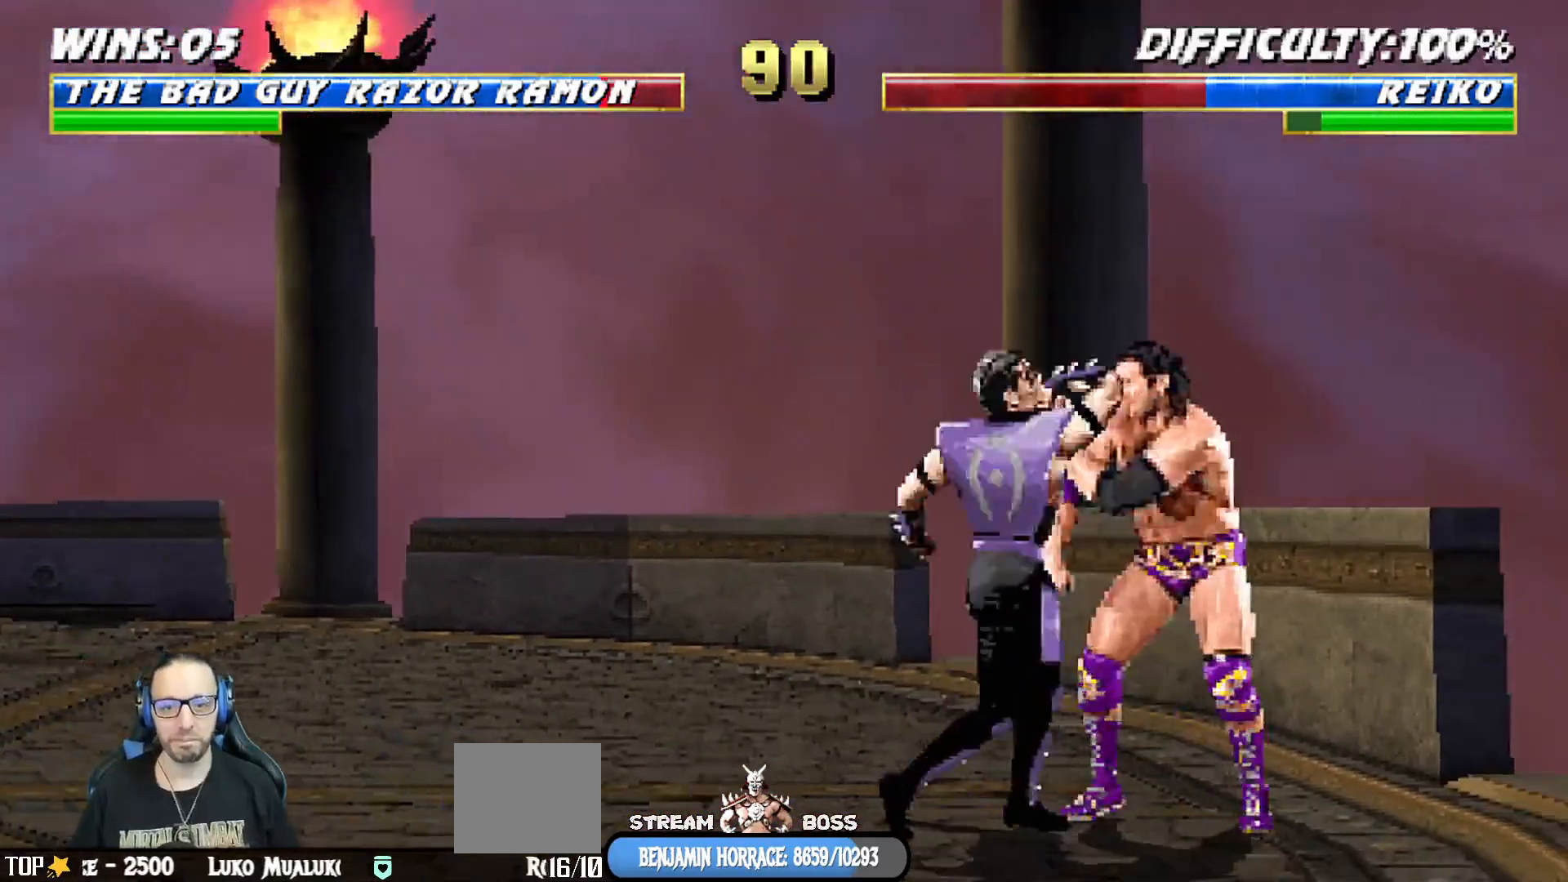
{"buttons": ["L1", "R1", "DPAD_RIGHT"], "left_stick": "center", "right_stick": "center", "events": [[133, "DPAD_LEFT", "up"], [183, "DPAD_RIGHT", "down"], [483, "DPAD_DOWN", "up"]]}
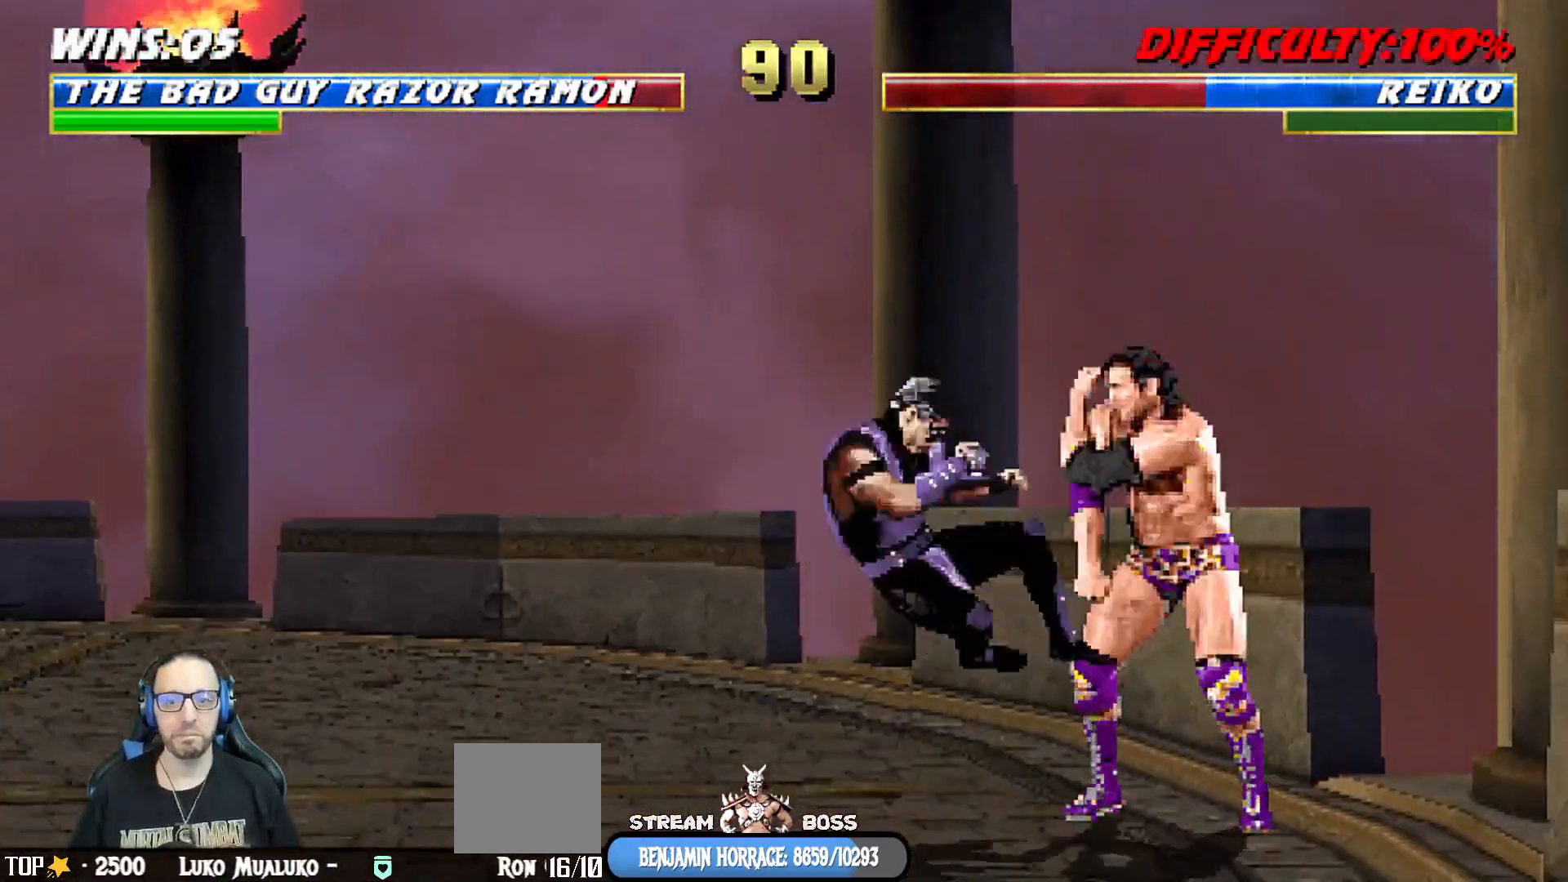
{"buttons": ["DPAD_LEFT"], "left_stick": "center", "right_stick": "center", "events": [[67, "L1", "up"], [167, "DPAD_RIGHT", "up"], [383, "R1", "up"], [450, "DPAD_DOWN", "down"], [483, "DPAD_LEFT", "down"], [500, "DPAD_DOWN", "up"]]}
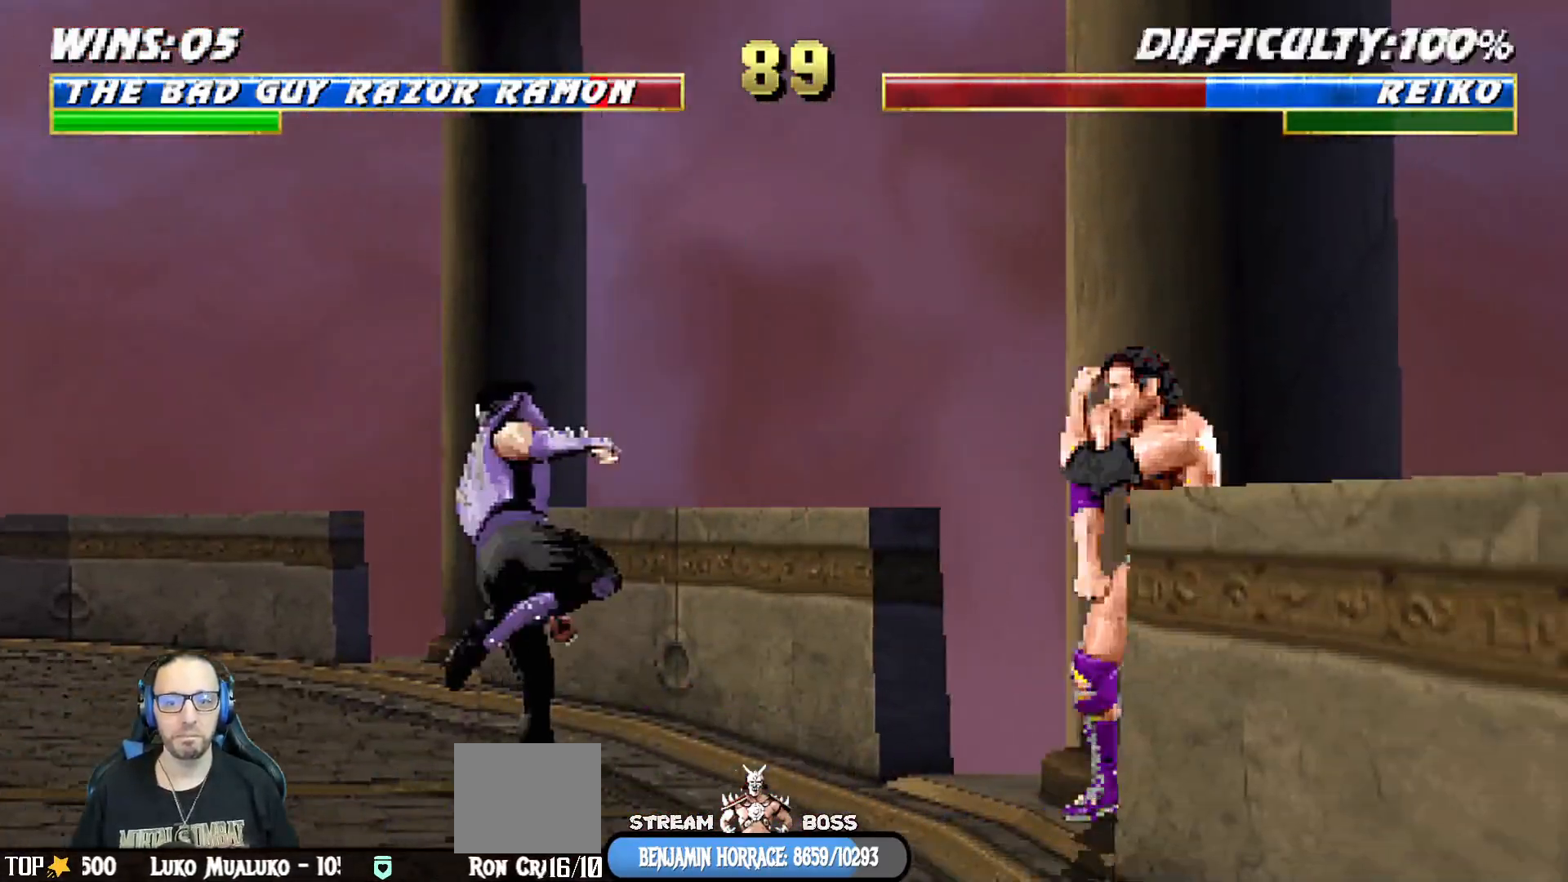
{"buttons": [], "left_stick": "center", "right_stick": "center", "events": [[50, "DPAD_LEFT", "up"], [67, "SQUARE", "down"], [133, "SQUARE", "up"], [167, "DPAD_DOWN", "down"], [200, "DPAD_LEFT", "down"], [217, "SQUARE", "down"], [233, "DPAD_DOWN", "up"], [317, "SQUARE", "up"], [333, "DPAD_LEFT", "up"], [350, "SQUARE", "down"], [467, "SQUARE", "up"]]}
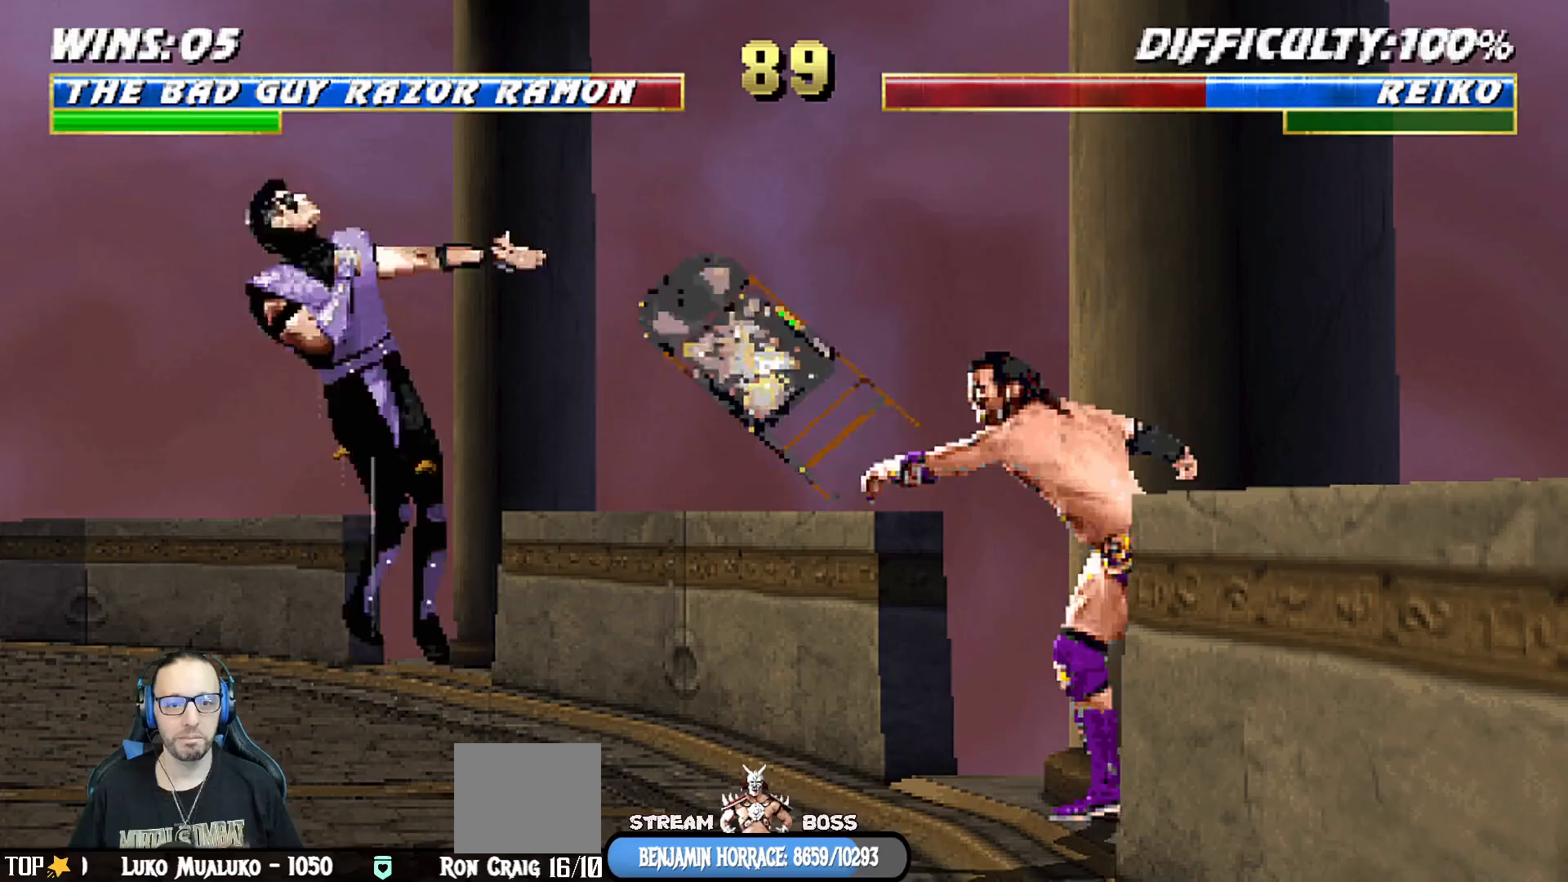
{"buttons": ["SQUARE"], "left_stick": "center", "right_stick": "center", "events": [[133, "DPAD_DOWN", "down"], [167, "DPAD_LEFT", "down"], [200, "DPAD_DOWN", "up"], [267, "DPAD_LEFT", "up"], [300, "SQUARE", "down"], [350, "DPAD_DOWN", "down"], [367, "SQUARE", "up"], [383, "DPAD_LEFT", "down"], [417, "DPAD_DOWN", "up"], [433, "SQUARE", "down"], [500, "DPAD_LEFT", "up"]]}
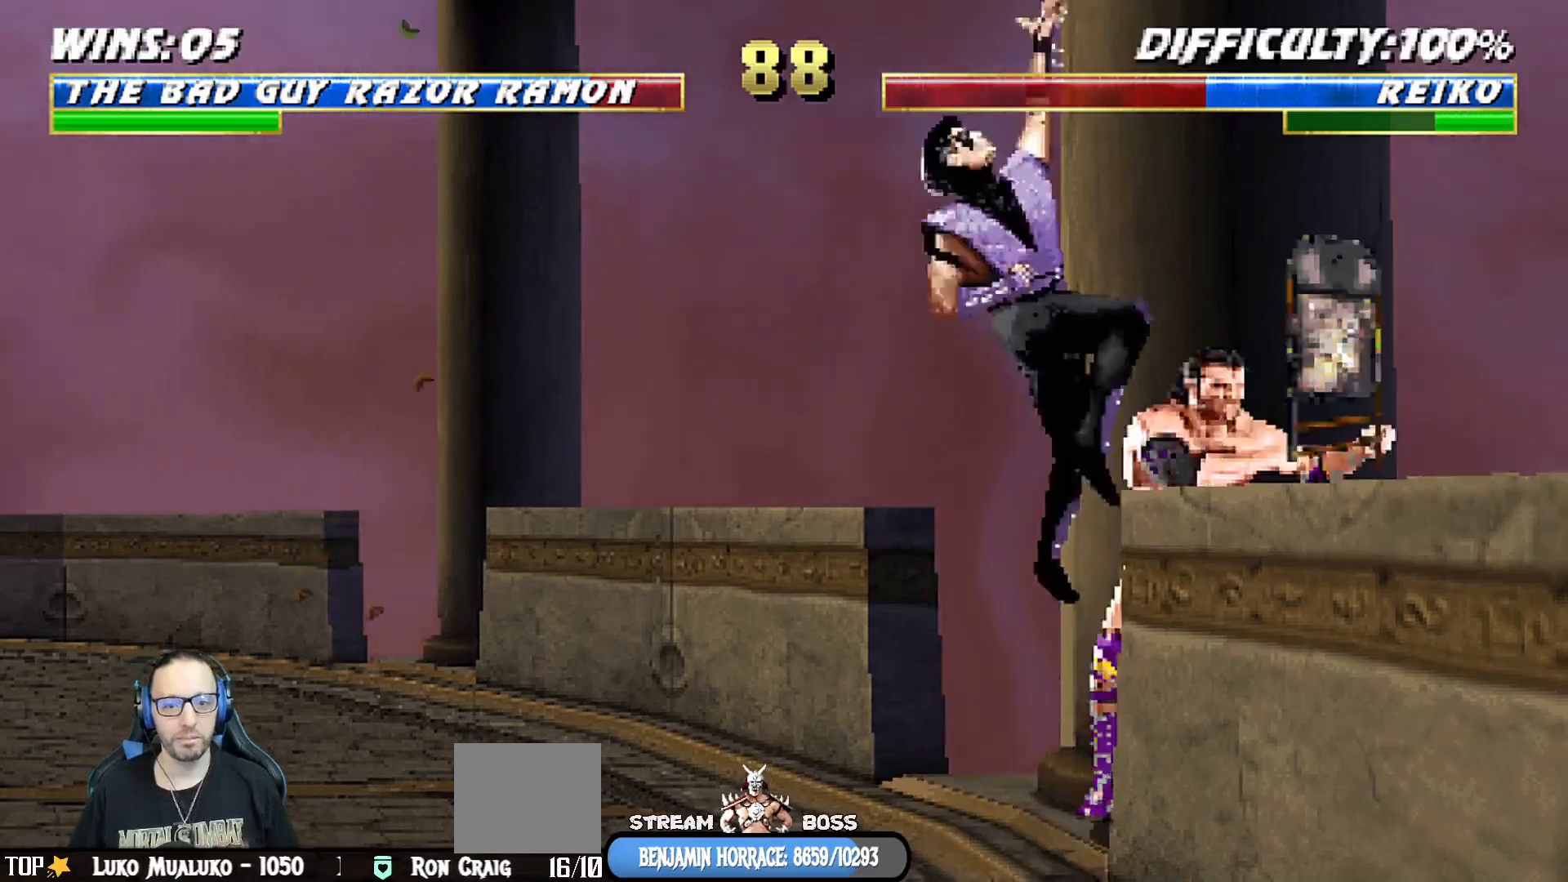
{"buttons": ["L1", "DPAD_LEFT"], "left_stick": "center", "right_stick": "center", "events": [[50, "R1", "down"], [50, "SQUARE", "up"], [283, "R1", "up"], [483, "DPAD_LEFT", "down"], [483, "L1", "down"]]}
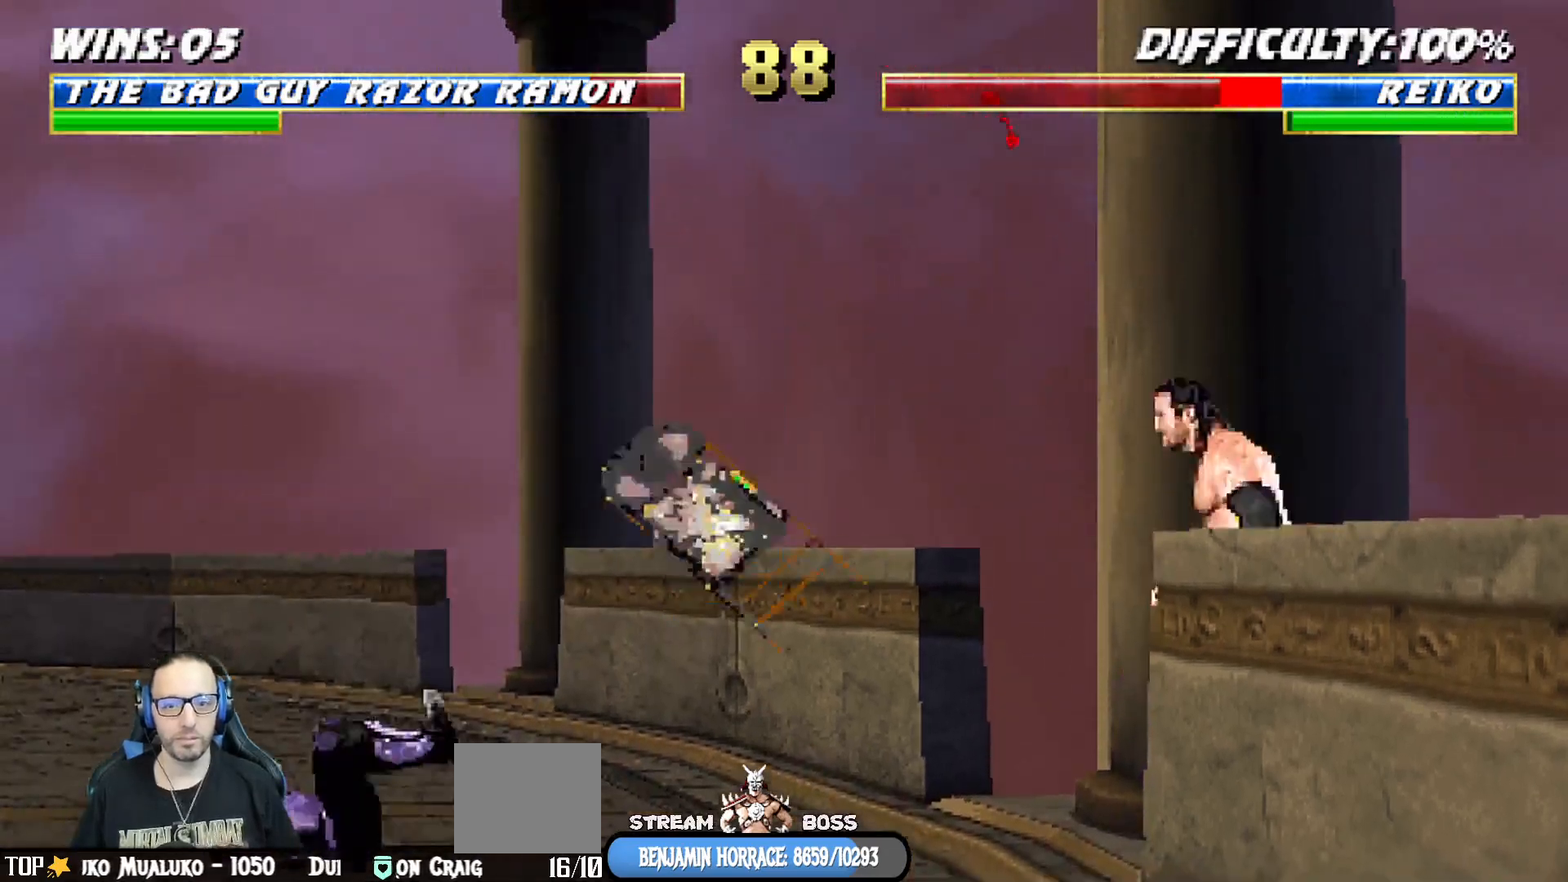
{"buttons": ["L1"], "left_stick": "center", "right_stick": "center", "events": [[67, "DPAD_UP", "down"], [167, "DPAD_LEFT", "up"], [267, "DPAD_UP", "up"], [350, "SQUARE", "down"], [417, "SQUARE", "up"]]}
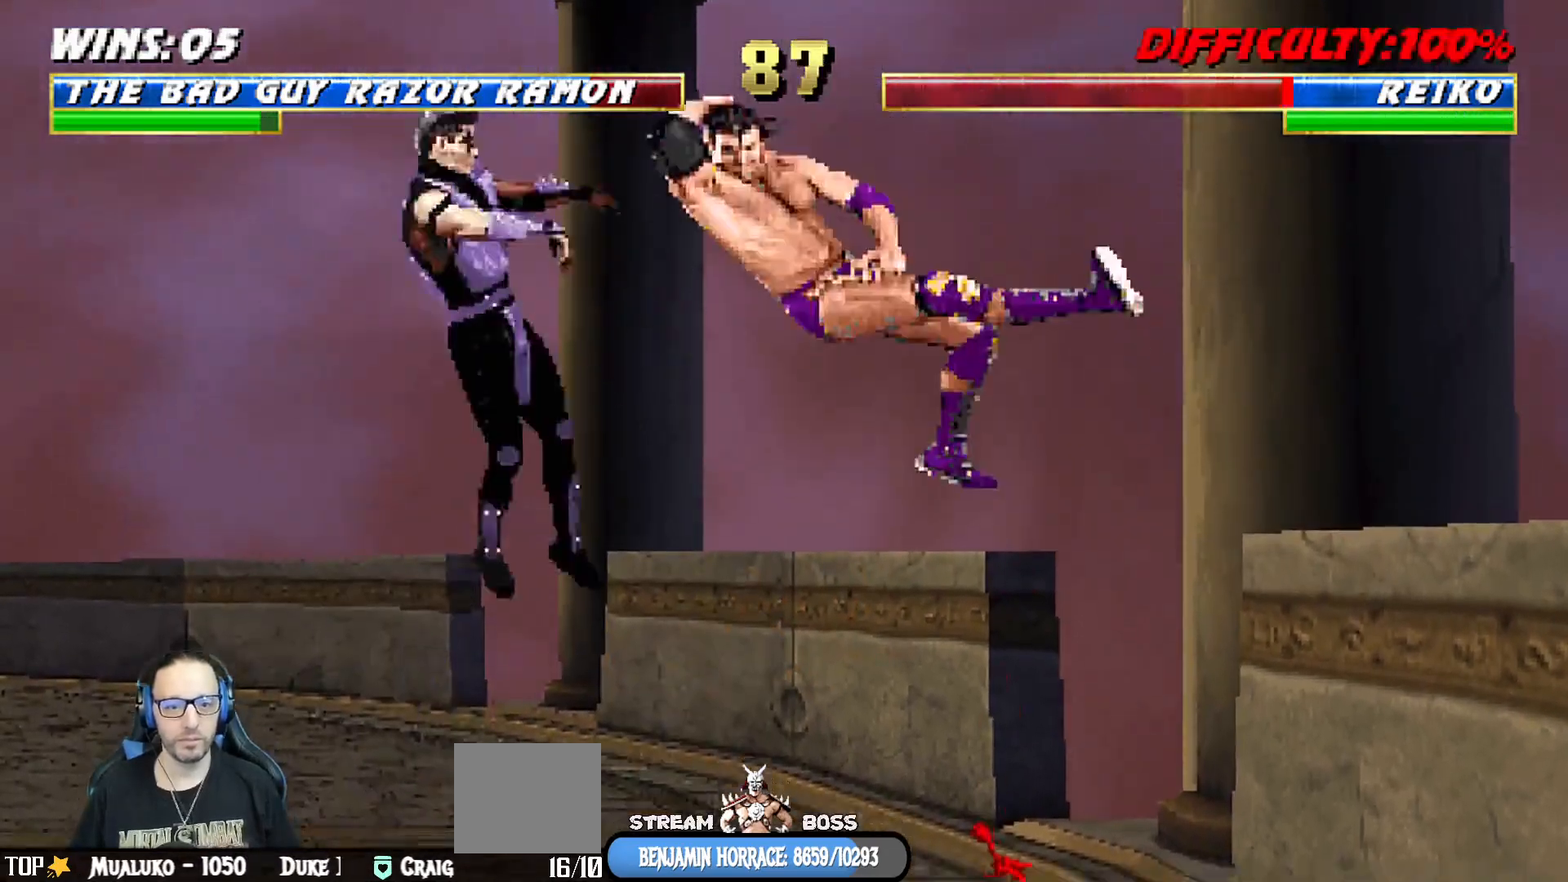
{"buttons": ["L1", "DPAD_UP", "DPAD_LEFT"], "left_stick": "center", "right_stick": "center", "events": [[17, "TRIANGLE", "down"], [100, "TRIANGLE", "up"], [167, "TRIANGLE", "down"], [183, "L1", "up"], [250, "TRIANGLE", "up"], [350, "DPAD_LEFT", "down"], [350, "L1", "down"], [433, "DPAD_UP", "down"]]}
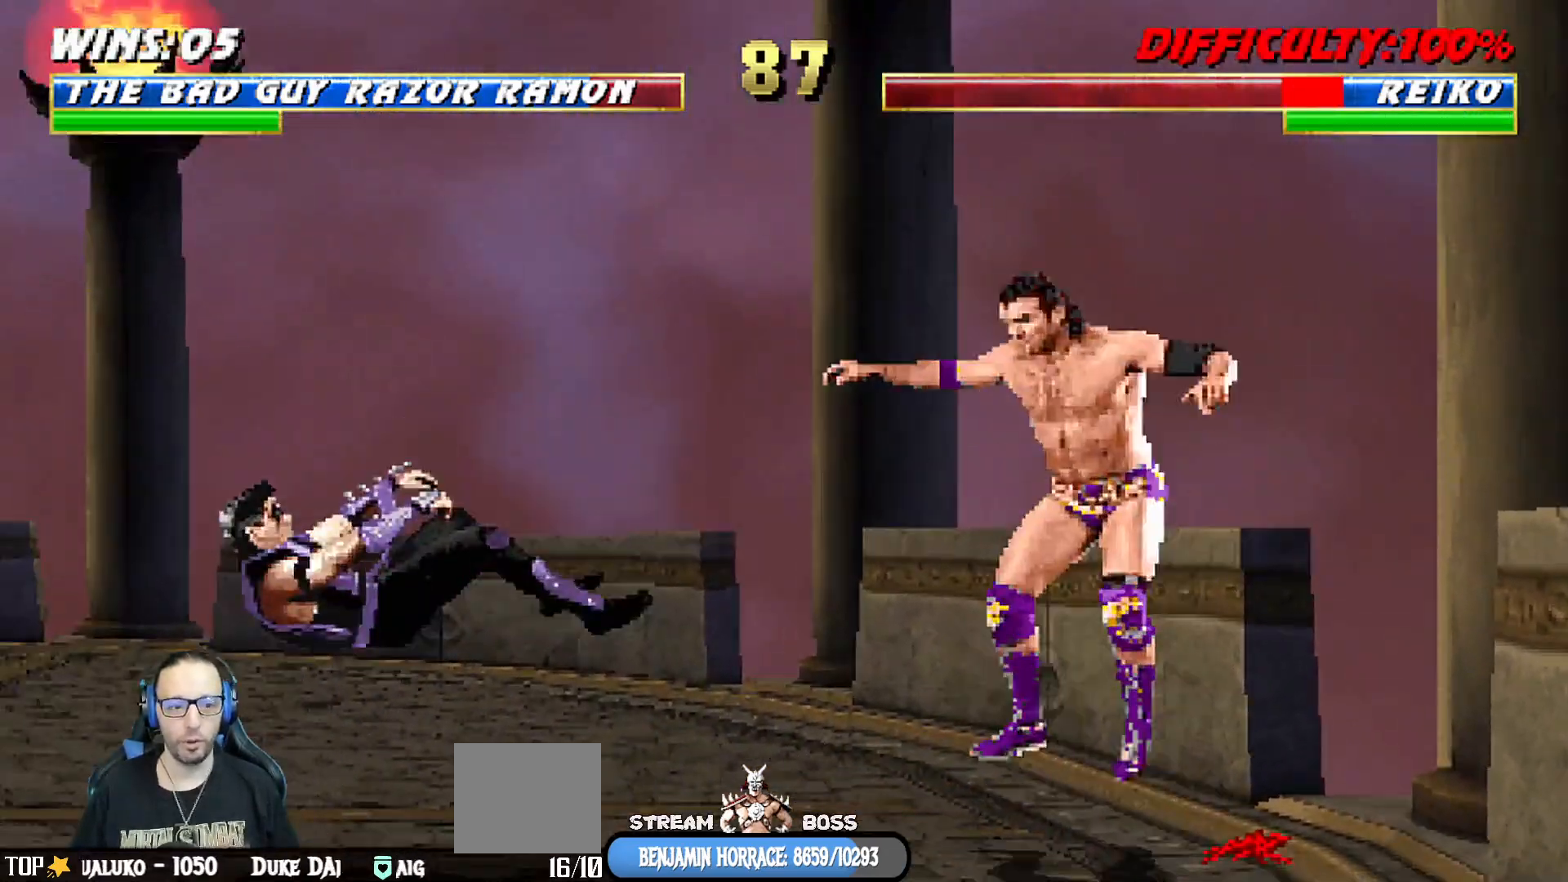
{"buttons": ["L1"], "left_stick": "center", "right_stick": "center", "events": [[117, "DPAD_LEFT", "up"], [150, "DPAD_UP", "up"], [267, "SQUARE", "down"], [333, "SQUARE", "up"], [450, "TRIANGLE", "down"], [500, "TRIANGLE", "up"]]}
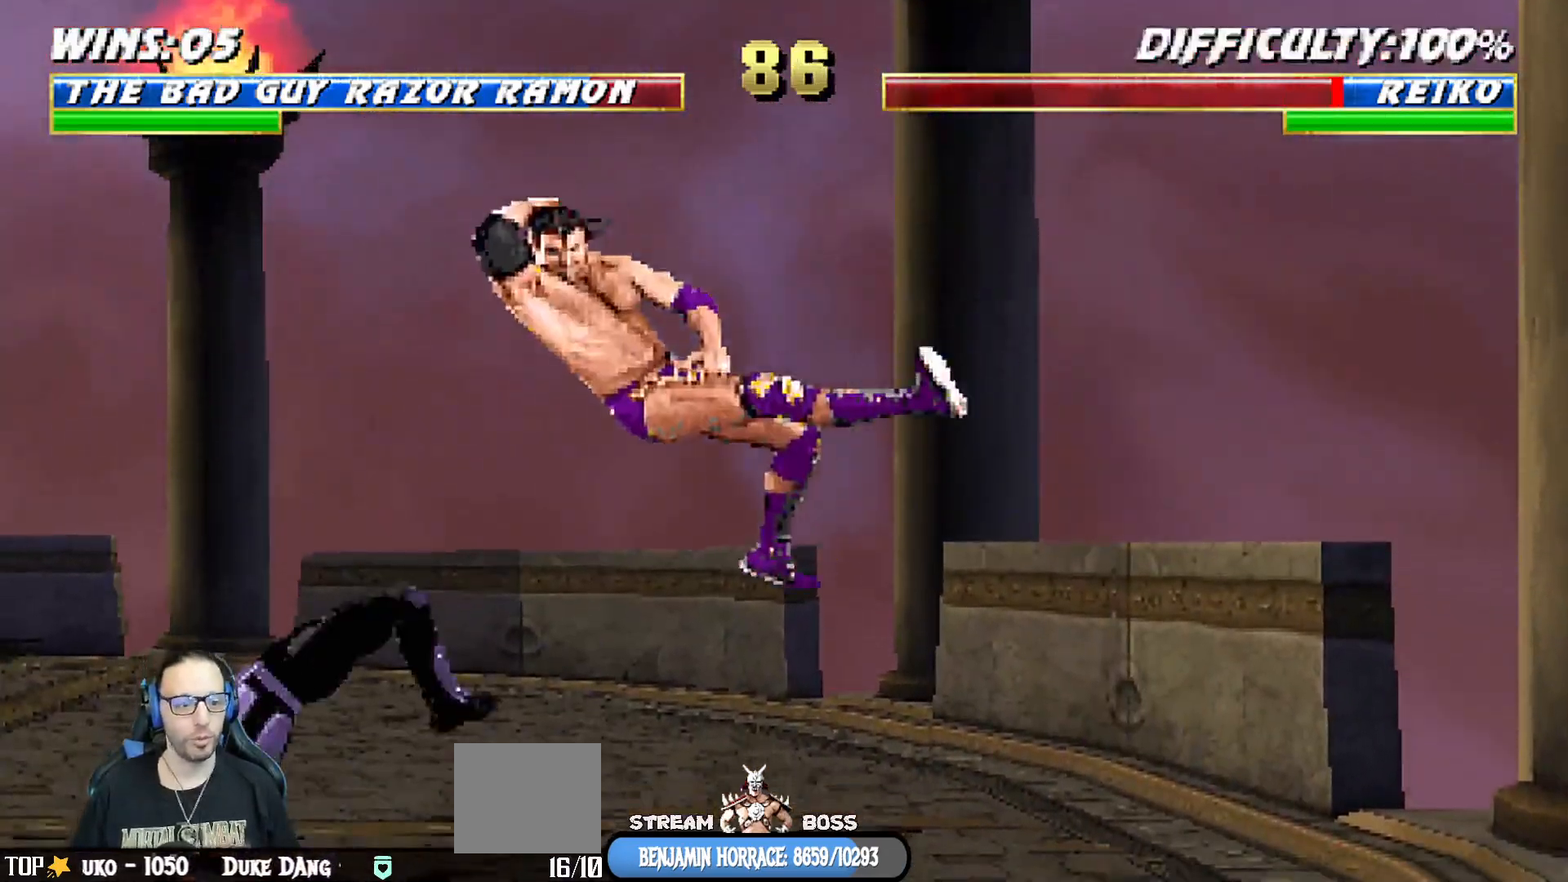
{"buttons": ["SQUARE", "L1", "DPAD_DOWN"], "left_stick": "center", "right_stick": "center", "events": [[83, "TRIANGLE", "down"], [150, "TRIANGLE", "up"], [217, "TRIANGLE", "down"], [250, "CIRCLE", "down"], [283, "TRIANGLE", "up"], [317, "CIRCLE", "up"], [317, "DPAD_DOWN", "down"], [350, "CIRCLE", "down"], [350, "TRIANGLE", "down"], [383, "CIRCLE", "up"], [450, "SQUARE", "down"], [483, "TRIANGLE", "up"]]}
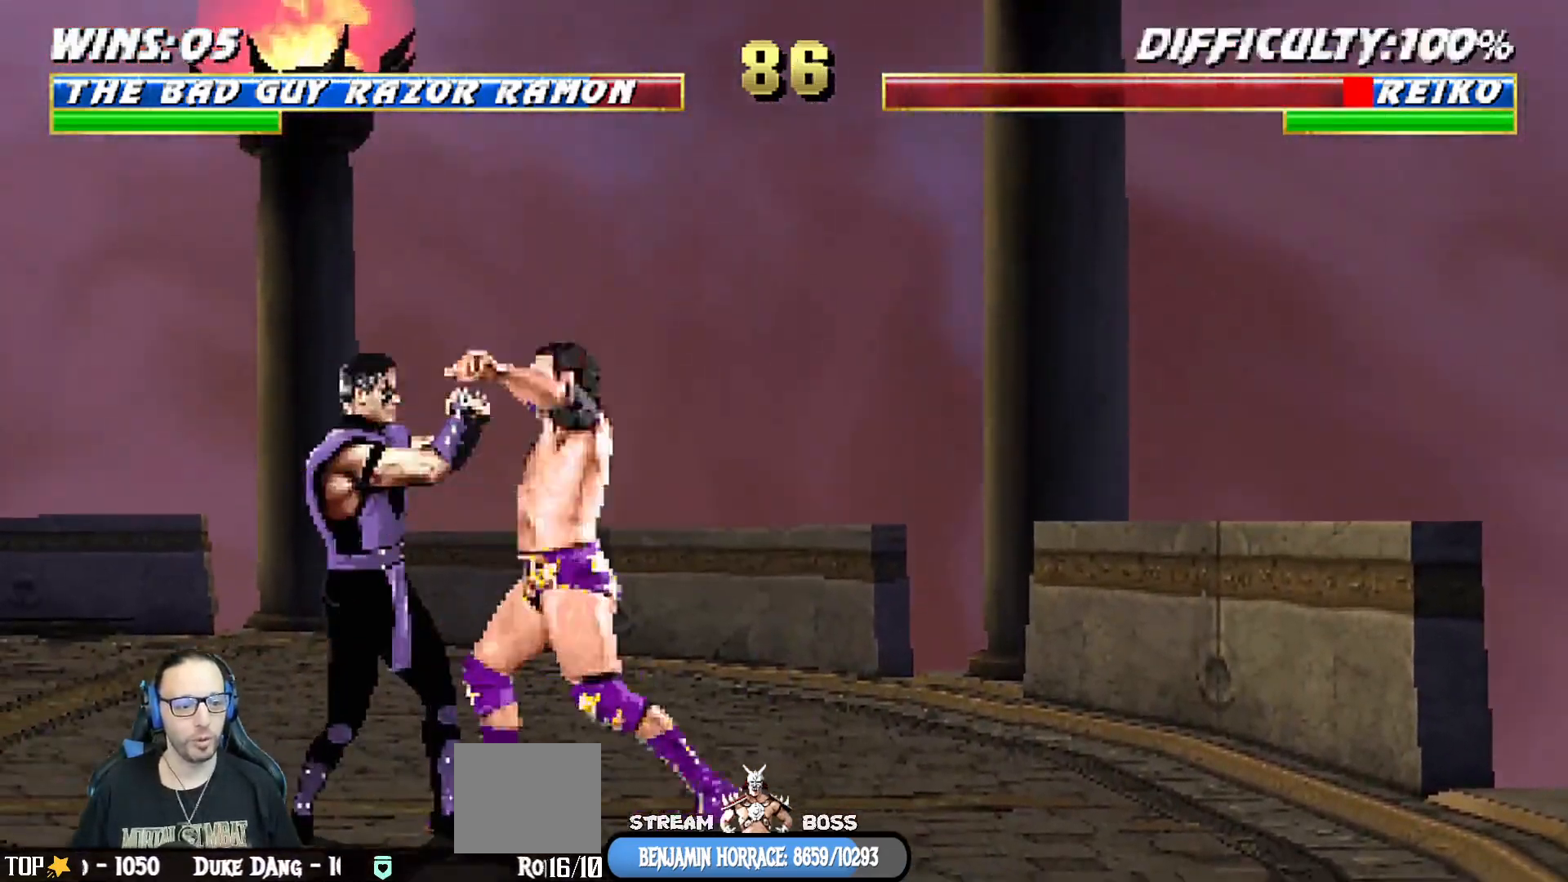
{"buttons": ["L1", "DPAD_DOWN", "DPAD_RIGHT"], "left_stick": "center", "right_stick": "center", "events": [[17, "SQUARE", "up"], [67, "CROSS", "down"], [67, "SQUARE", "down"], [117, "DPAD_RIGHT", "down"], [150, "CROSS", "up"], [150, "SQUARE", "up"], [183, "DPAD_RIGHT", "up"], [200, "CROSS", "down"], [200, "DPAD_RIGHT", "down"], [200, "SQUARE", "down"], [283, "CROSS", "up"], [283, "SQUARE", "up"], [350, "CROSS", "down"], [367, "SQUARE", "down"], [433, "SQUARE", "up"], [450, "CROSS", "up"]]}
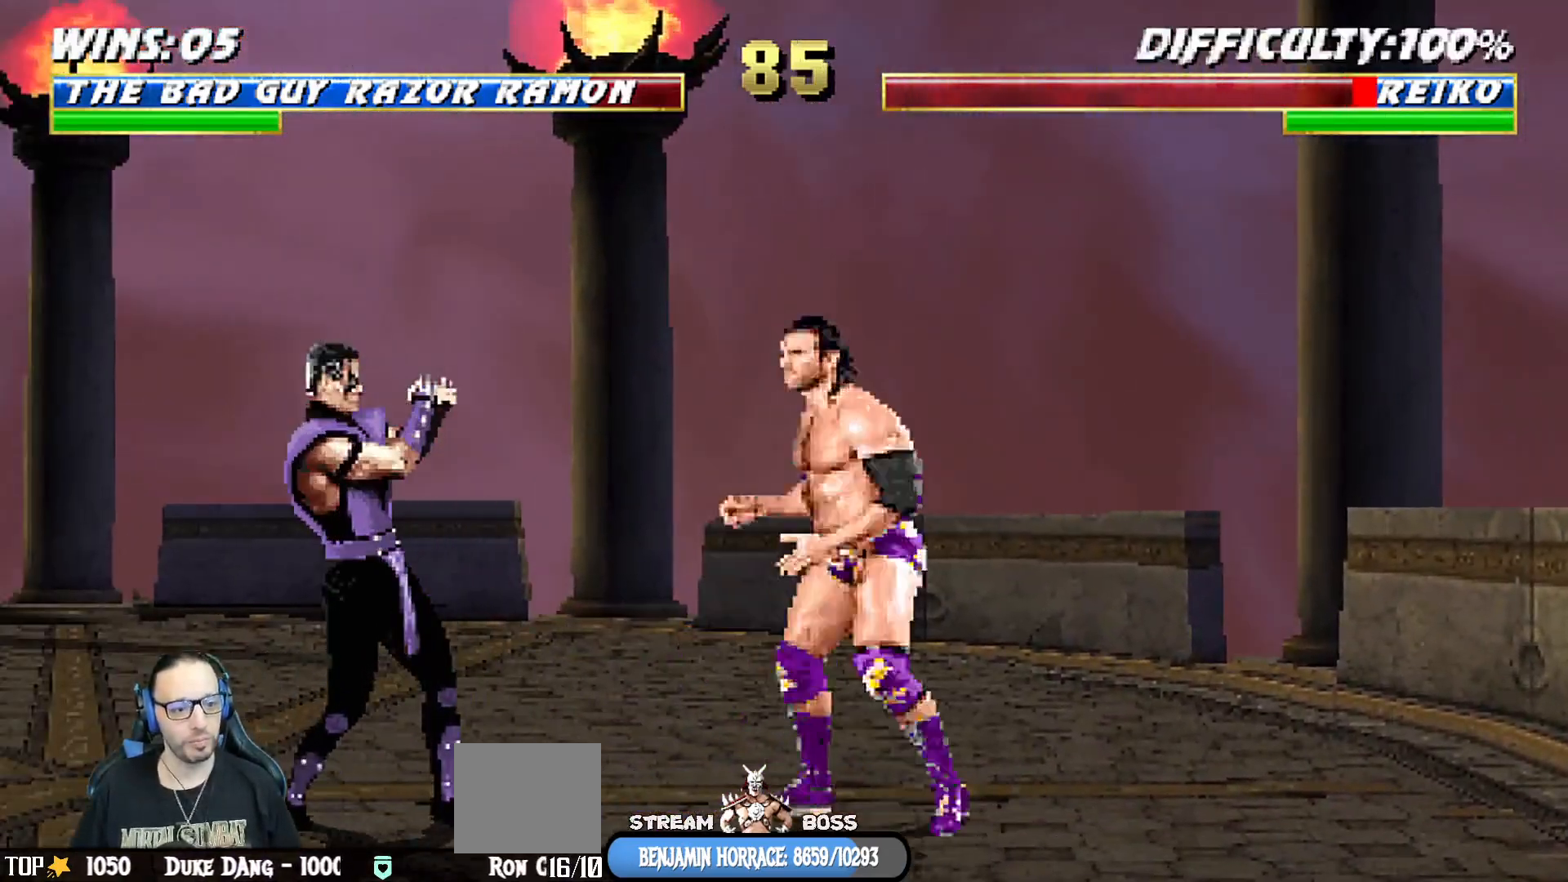
{"buttons": ["R1"], "left_stick": "center", "right_stick": "center", "events": [[17, "R1", "down"], [33, "DPAD_DOWN", "up"], [67, "L1", "up"], [133, "DPAD_DOWN", "down"], [133, "L1", "down"], [300, "DPAD_DOWN", "up"], [383, "L1", "up"], [400, "DPAD_RIGHT", "up"]]}
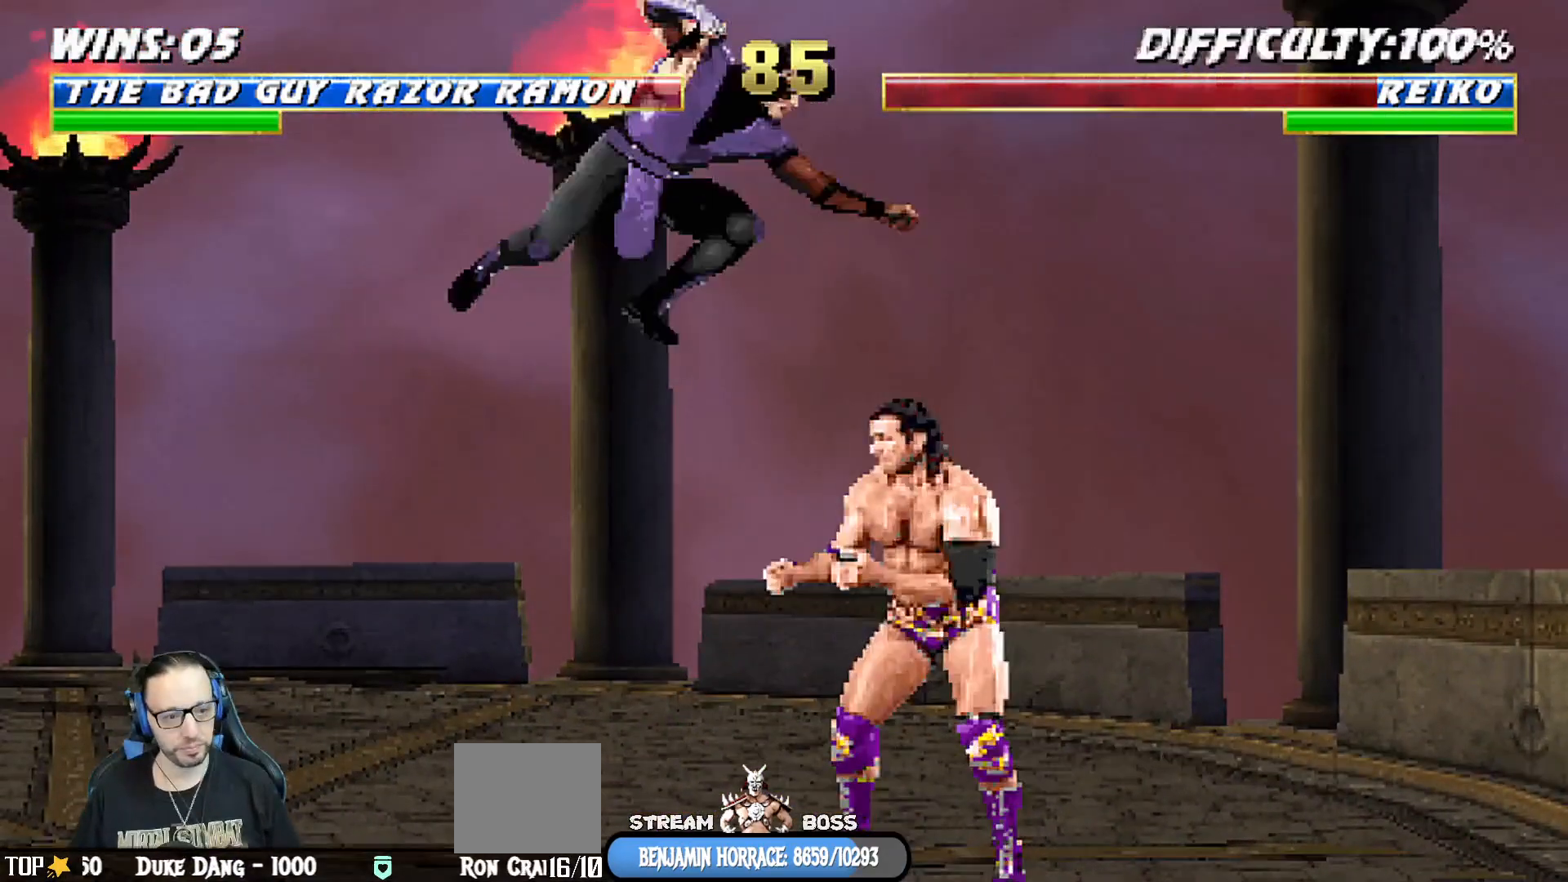
{"buttons": ["L1", "R1", "DPAD_DOWN", "DPAD_RIGHT"], "left_stick": "center", "right_stick": "center", "events": [[233, "DPAD_DOWN", "down"], [233, "DPAD_RIGHT", "down"], [233, "L1", "down"]]}
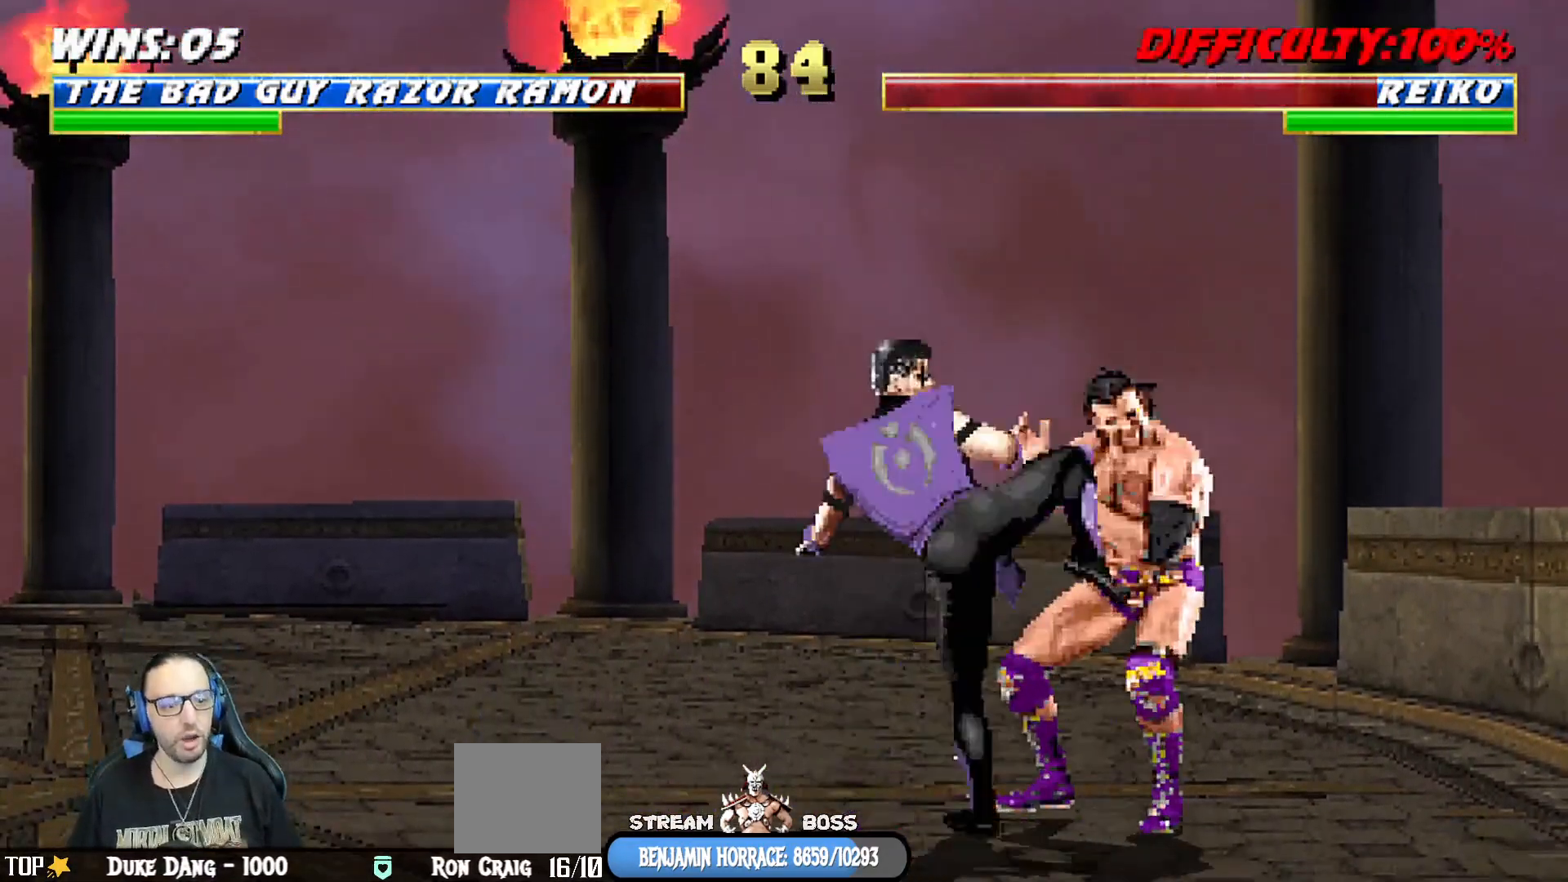
{"buttons": ["R1"], "left_stick": "center", "right_stick": "center", "events": [[233, "DPAD_DOWN", "up"], [350, "DPAD_RIGHT", "up"], [350, "L1", "up"]]}
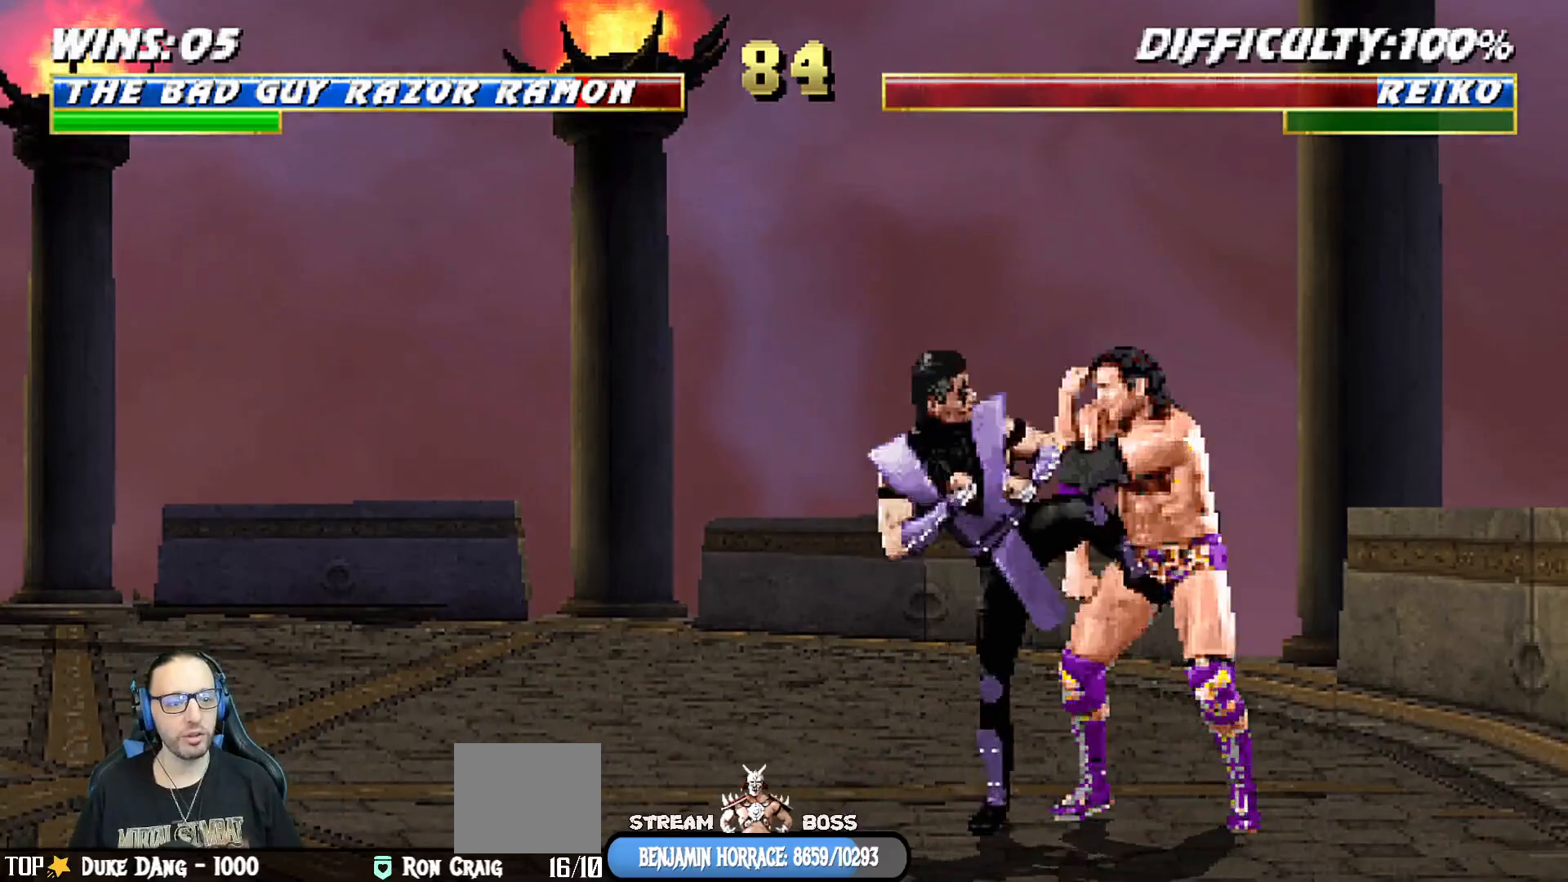
{"buttons": [], "left_stick": "center", "right_stick": "center", "events": [[467, "R1", "up"]]}
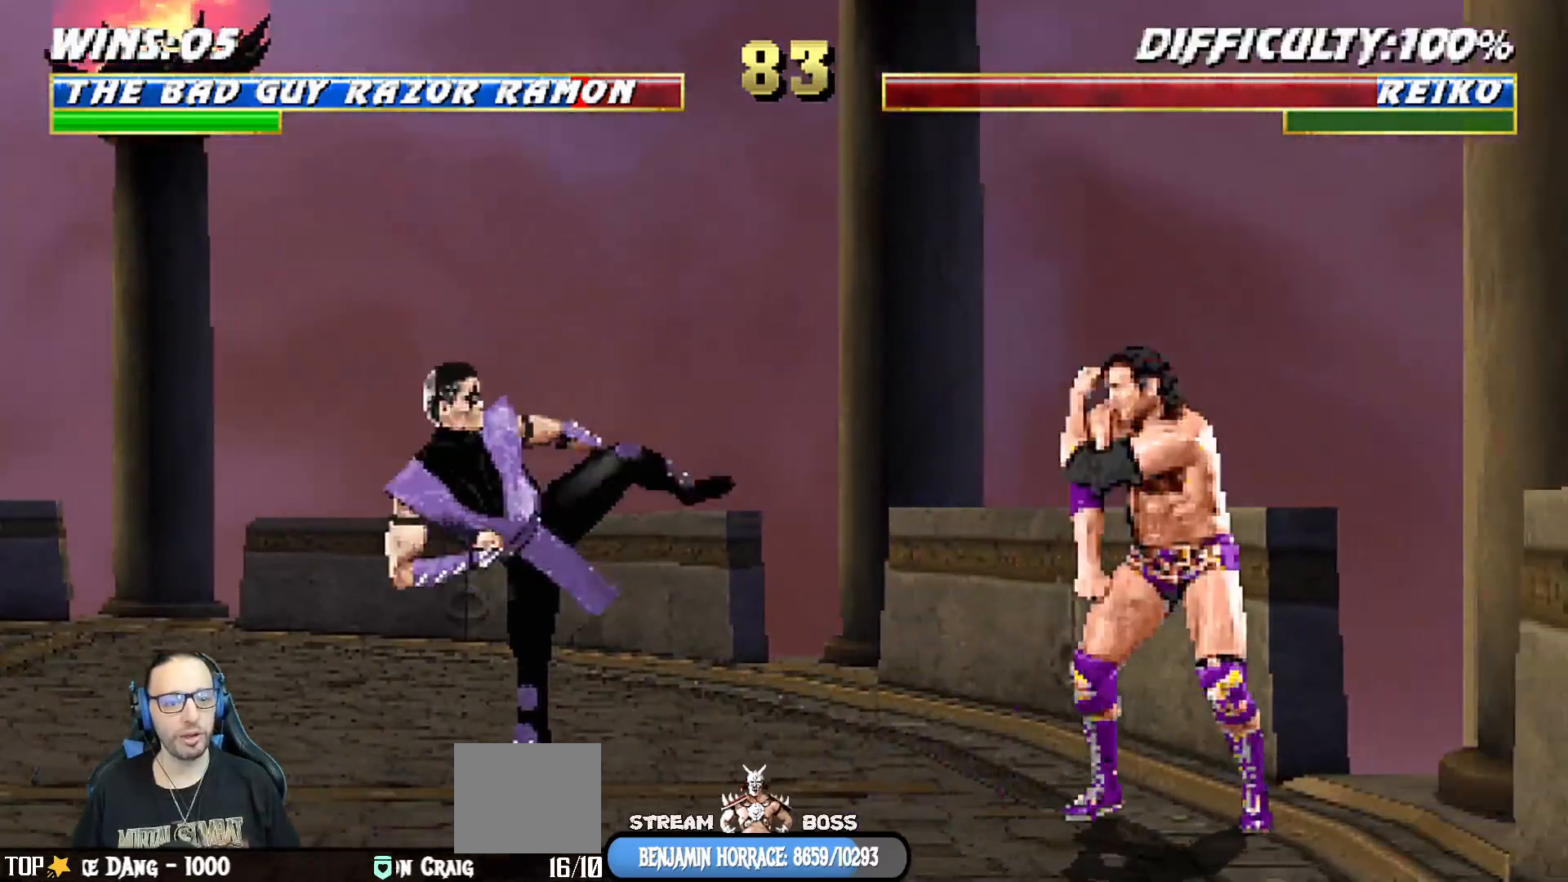
{"buttons": ["SQUARE"], "left_stick": "center", "right_stick": "center", "events": [[33, "DPAD_DOWN", "down"], [50, "DPAD_LEFT", "down"], [83, "DPAD_DOWN", "up"], [100, "SQUARE", "down"], [117, "DPAD_LEFT", "up"], [183, "SQUARE", "up"], [250, "DPAD_DOWN", "down"], [267, "DPAD_LEFT", "down"], [267, "SQUARE", "down"], [300, "DPAD_DOWN", "up"], [333, "SQUARE", "up"], [383, "SQUARE", "down"], [400, "DPAD_LEFT", "up"]]}
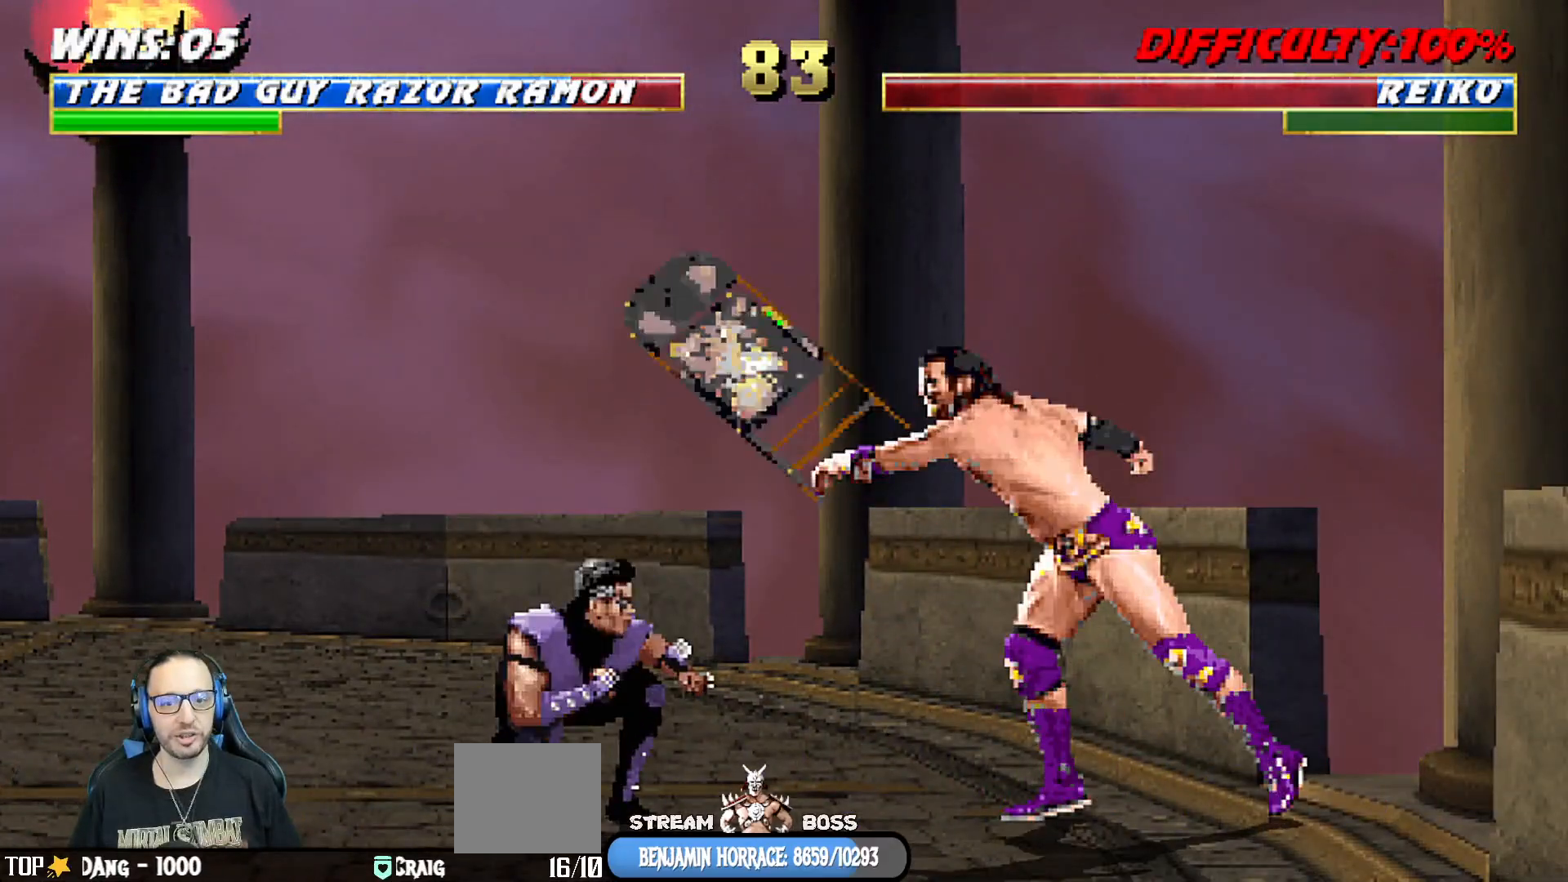
{"buttons": ["L1", "DPAD_UP", "DPAD_LEFT"], "left_stick": "center", "right_stick": "center", "events": [[17, "SQUARE", "up"], [350, "DPAD_LEFT", "down"], [350, "L1", "down"], [400, "DPAD_UP", "down"]]}
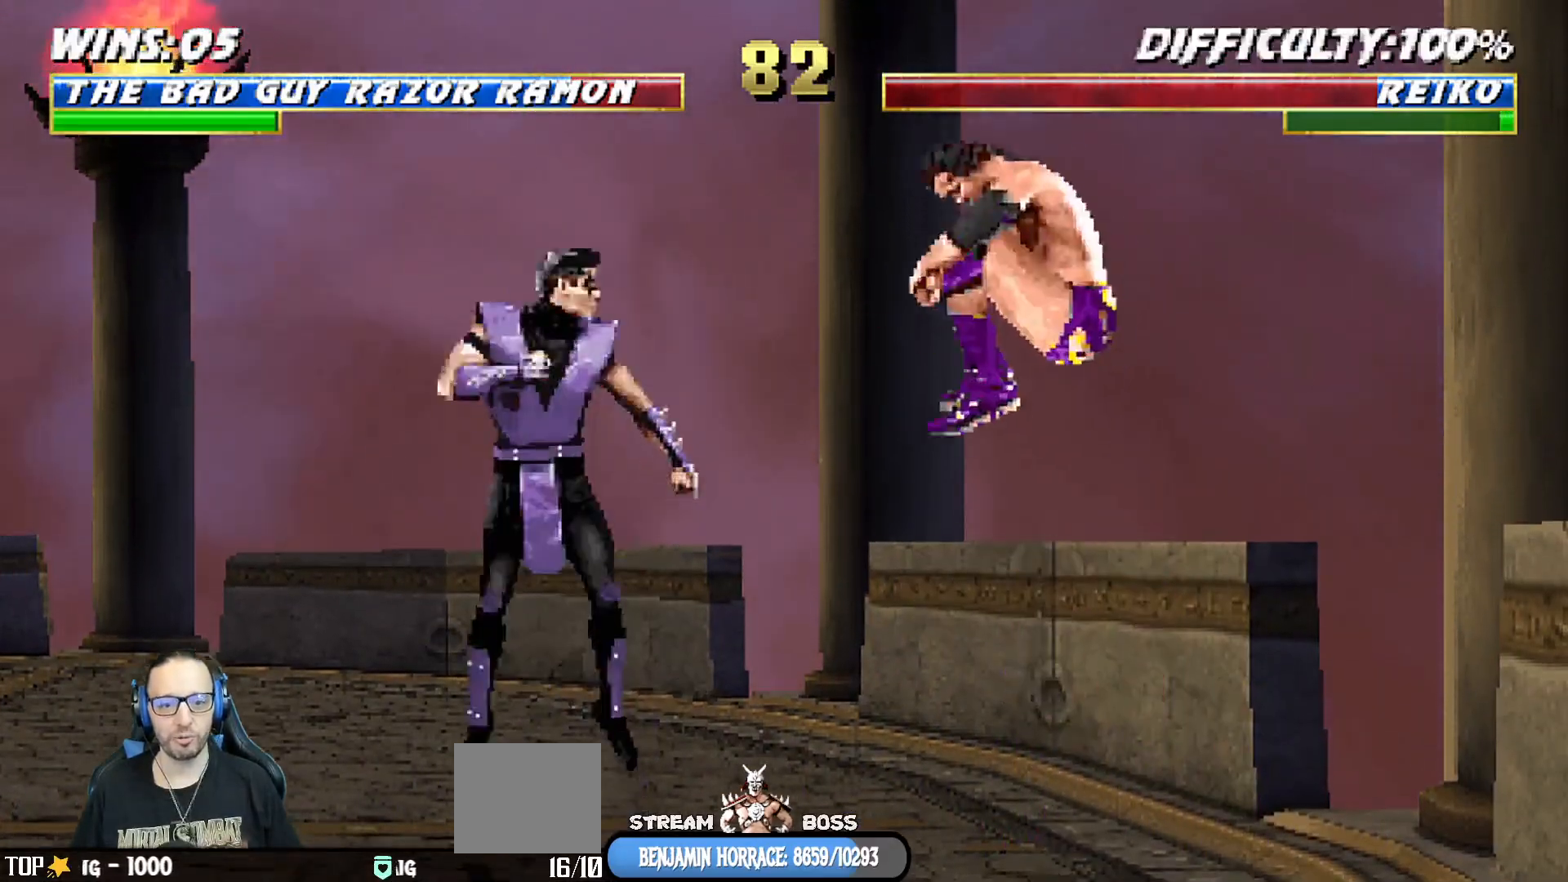
{"buttons": ["L1", "R1", "DPAD_DOWN", "DPAD_RIGHT"], "left_stick": "center", "right_stick": "center"}
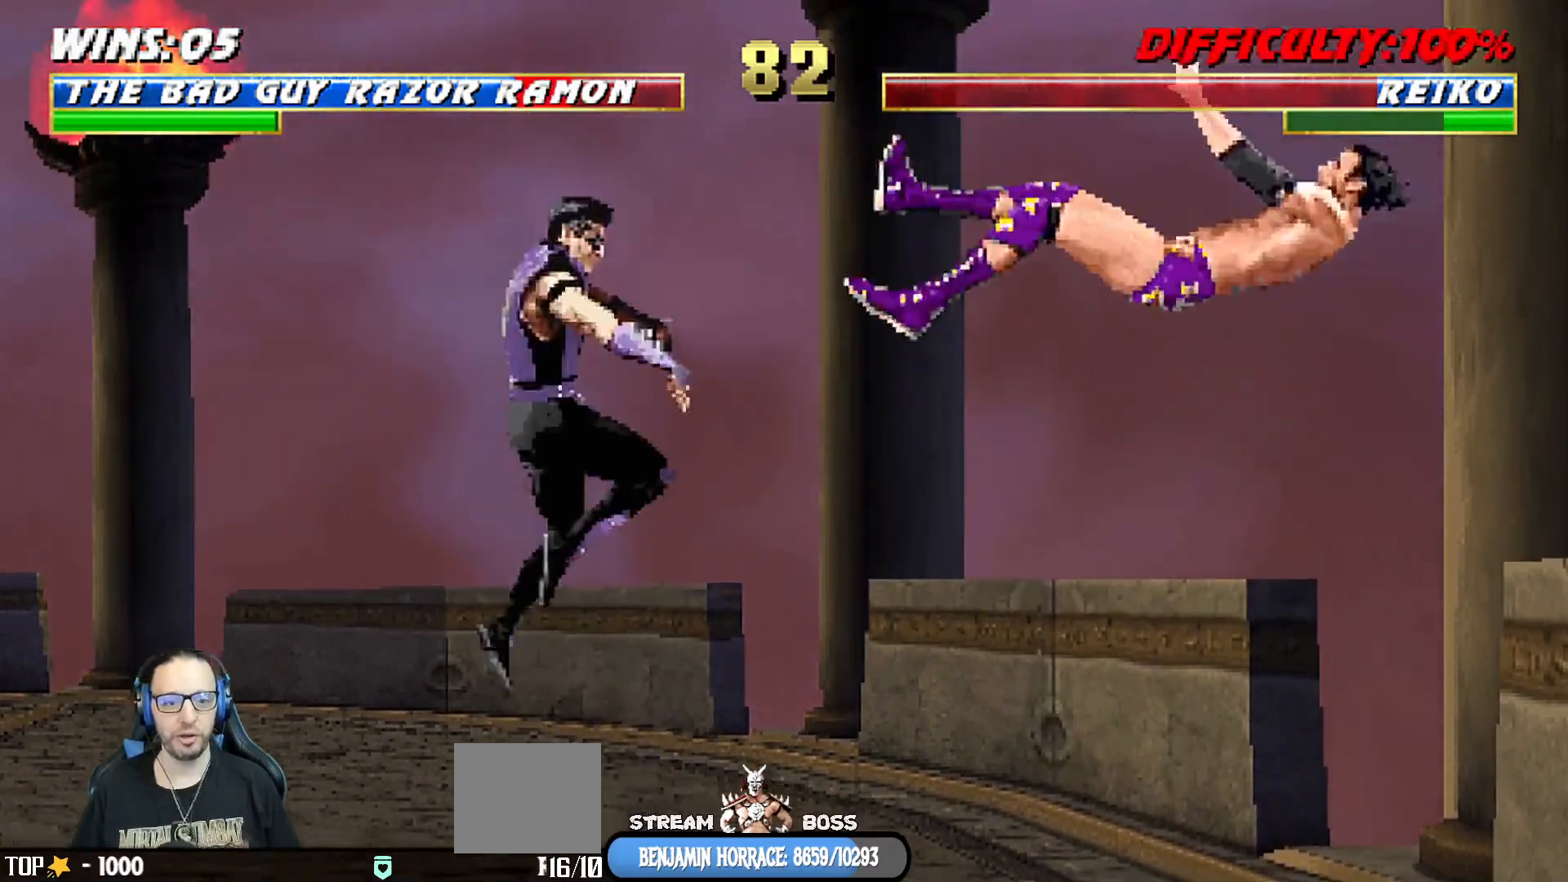
{"buttons": ["L1", "DPAD_UP", "DPAD_RIGHT"], "left_stick": "center", "right_stick": "center", "events": [[183, "DPAD_DOWN", "up"], [217, "DPAD_RIGHT", "up"], [267, "L1", "up"], [283, "R1", "up"], [483, "DPAD_RIGHT", "down"], [483, "DPAD_UP", "down"], [483, "L1", "down"]]}
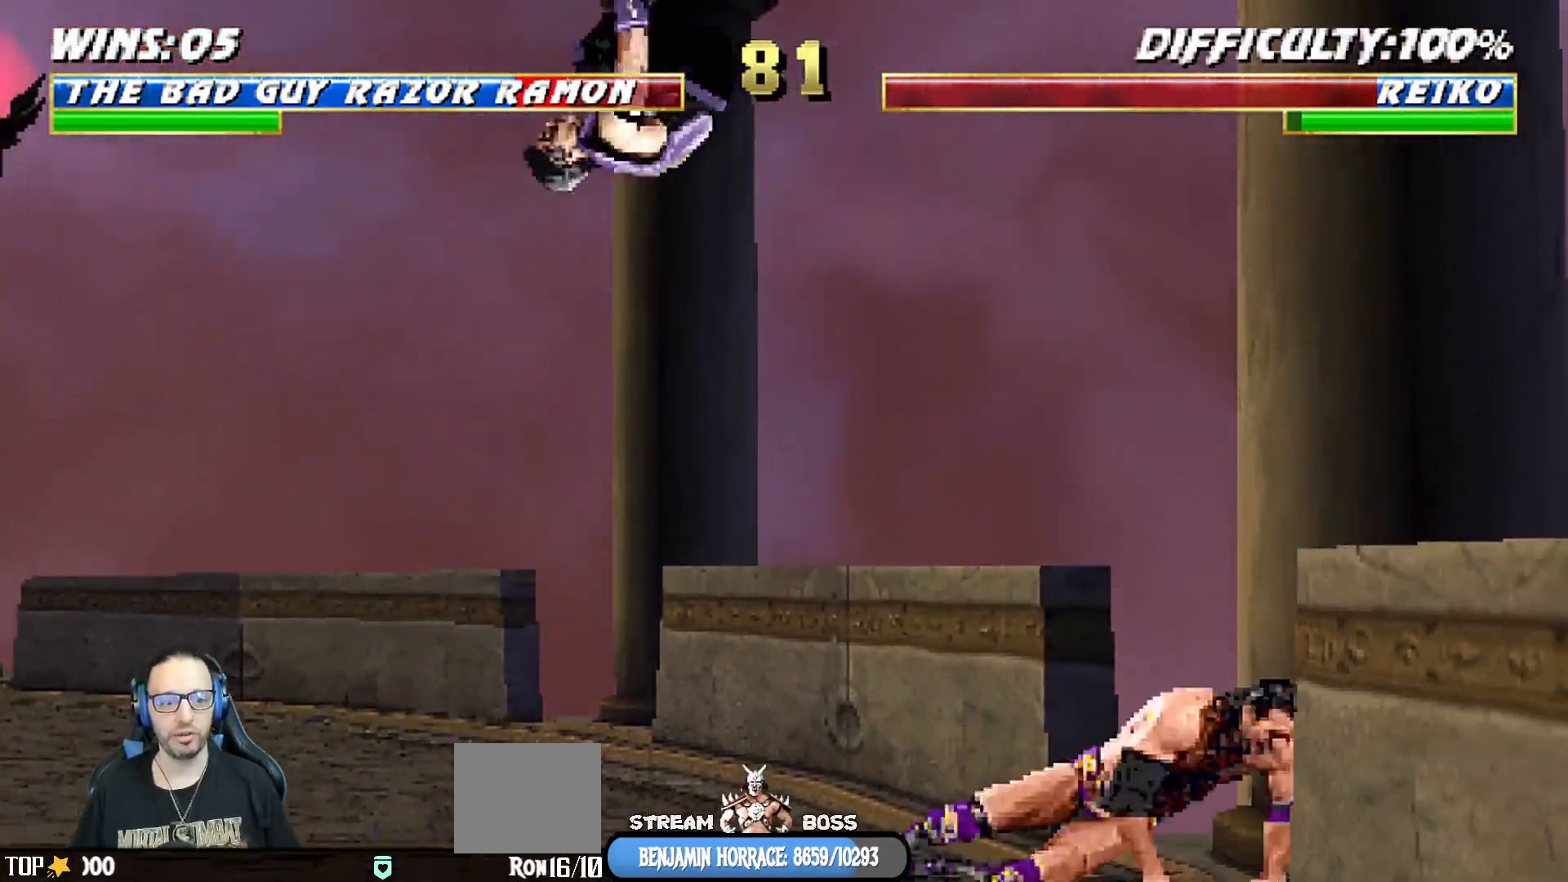
{"buttons": [], "left_stick": "center", "right_stick": "center", "events": [[67, "TRIANGLE", "down"], [183, "TRIANGLE", "up"], [233, "TRIANGLE", "down"], [350, "DPAD_RIGHT", "up"], [367, "DPAD_UP", "up"], [367, "L1", "up"], [400, "TRIANGLE", "up"]]}
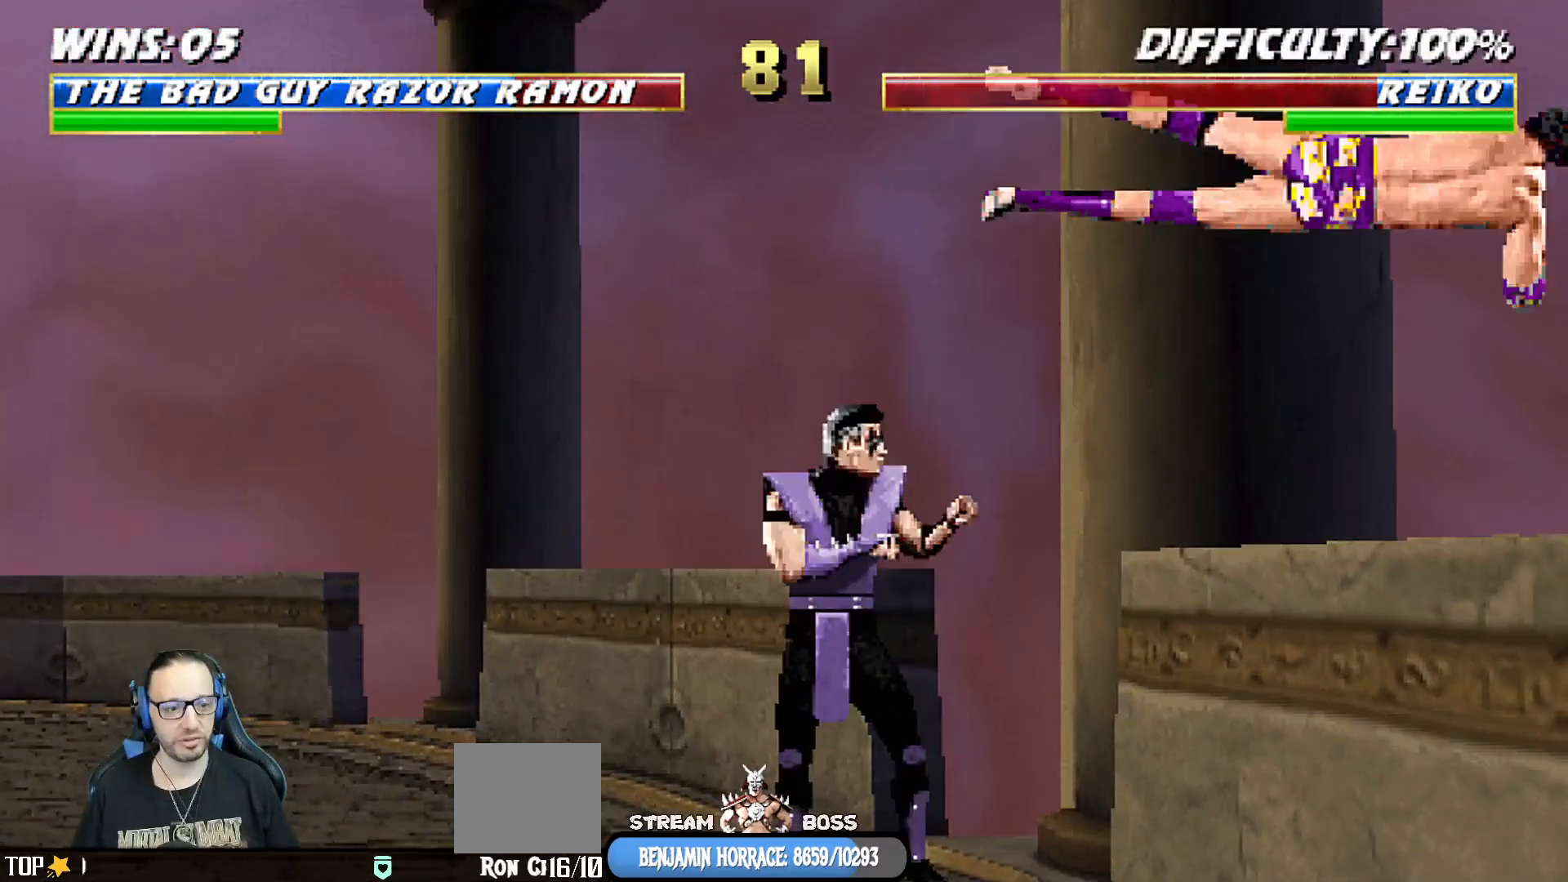
{"buttons": ["L1", "DPAD_UP", "DPAD_LEFT"], "left_stick": "center", "right_stick": "center", "events": [[283, "L1", "down"], [300, "DPAD_LEFT", "down"], [317, "DPAD_UP", "down"]]}
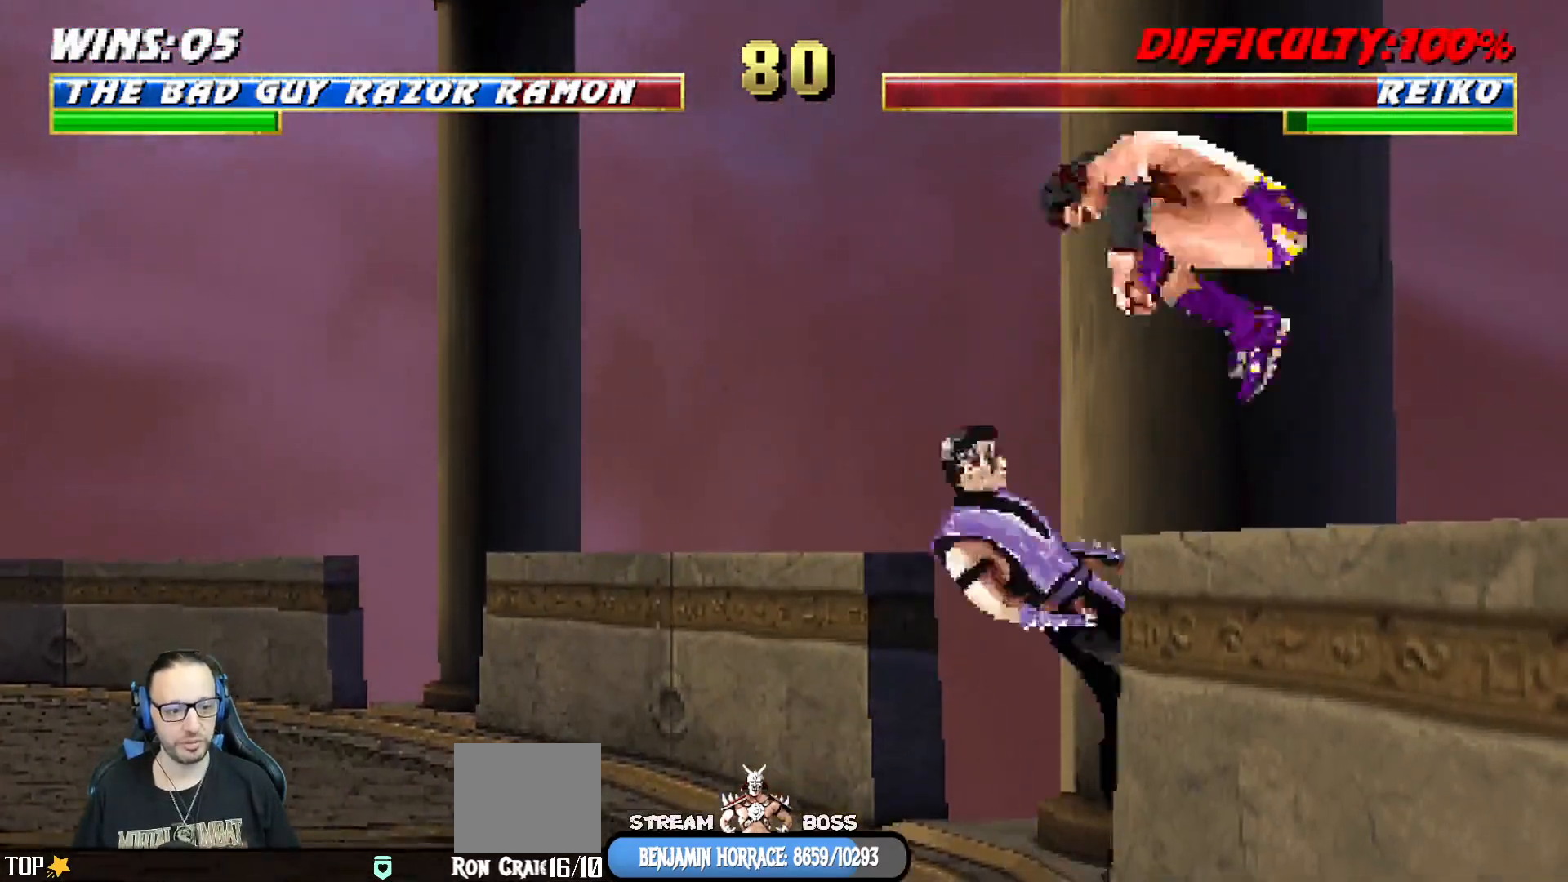
{"buttons": [], "left_stick": "center", "right_stick": "center", "events": [[100, "DPAD_LEFT", "up"], [133, "DPAD_UP", "up"], [150, "DPAD_RIGHT", "down"], [217, "SQUARE", "down"], [300, "DPAD_RIGHT", "up"], [300, "SQUARE", "up"], [383, "SQUARE", "down"], [450, "L1", "up"], [450, "SQUARE", "up"]]}